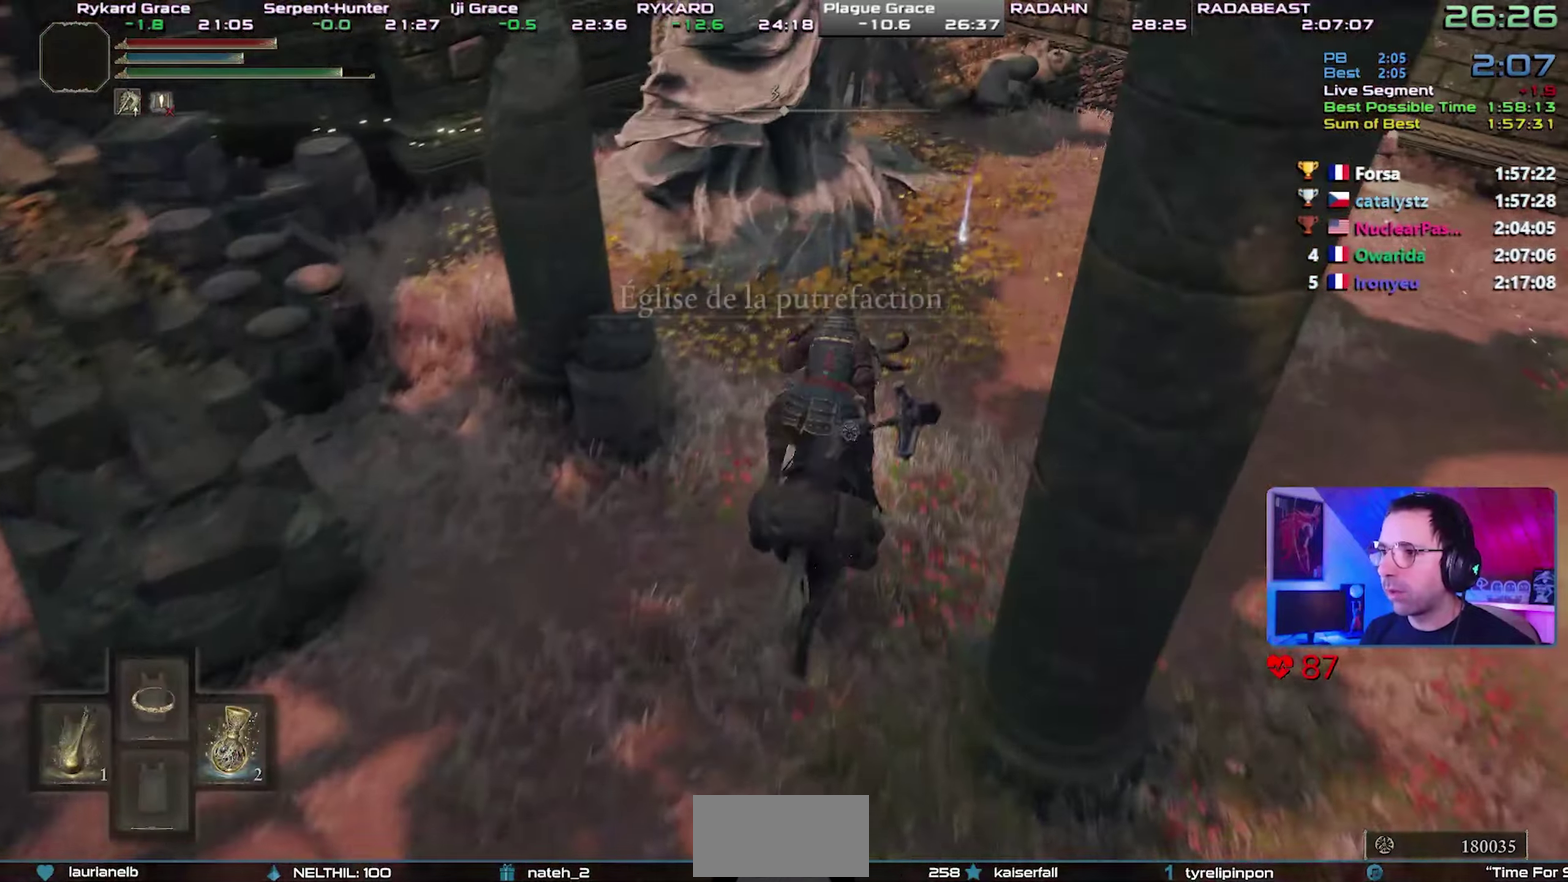
Gameplay with a controller (PlayStation layout); each line is a JSON object with the inputs held at the frame after it. "events" lists button and stick changes between this image and that frame as [ms after this image, input, new state], when the widget could be followed in between. Not read: L1 L3 R1 R3.
{"buttons": ["CIRCLE"], "events": [[67, "DPAD_UP", "up"], [133, "TRIANGLE", "up"], [467, "CIRCLE", "down"]]}
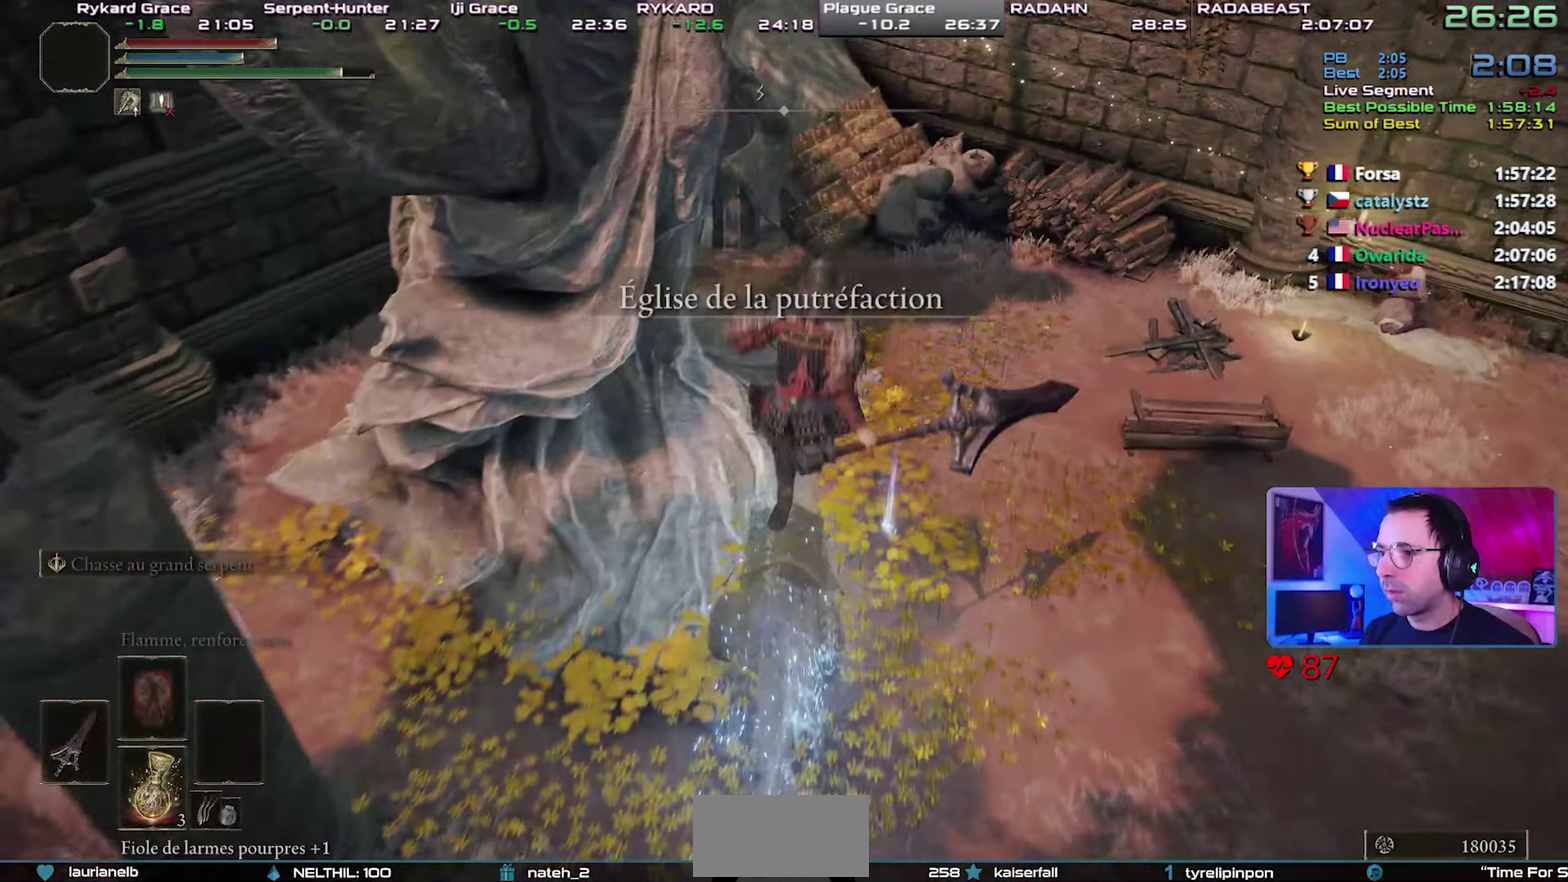
{"buttons": ["CIRCLE", "TRIANGLE"], "events": [[467, "TRIANGLE", "down"]]}
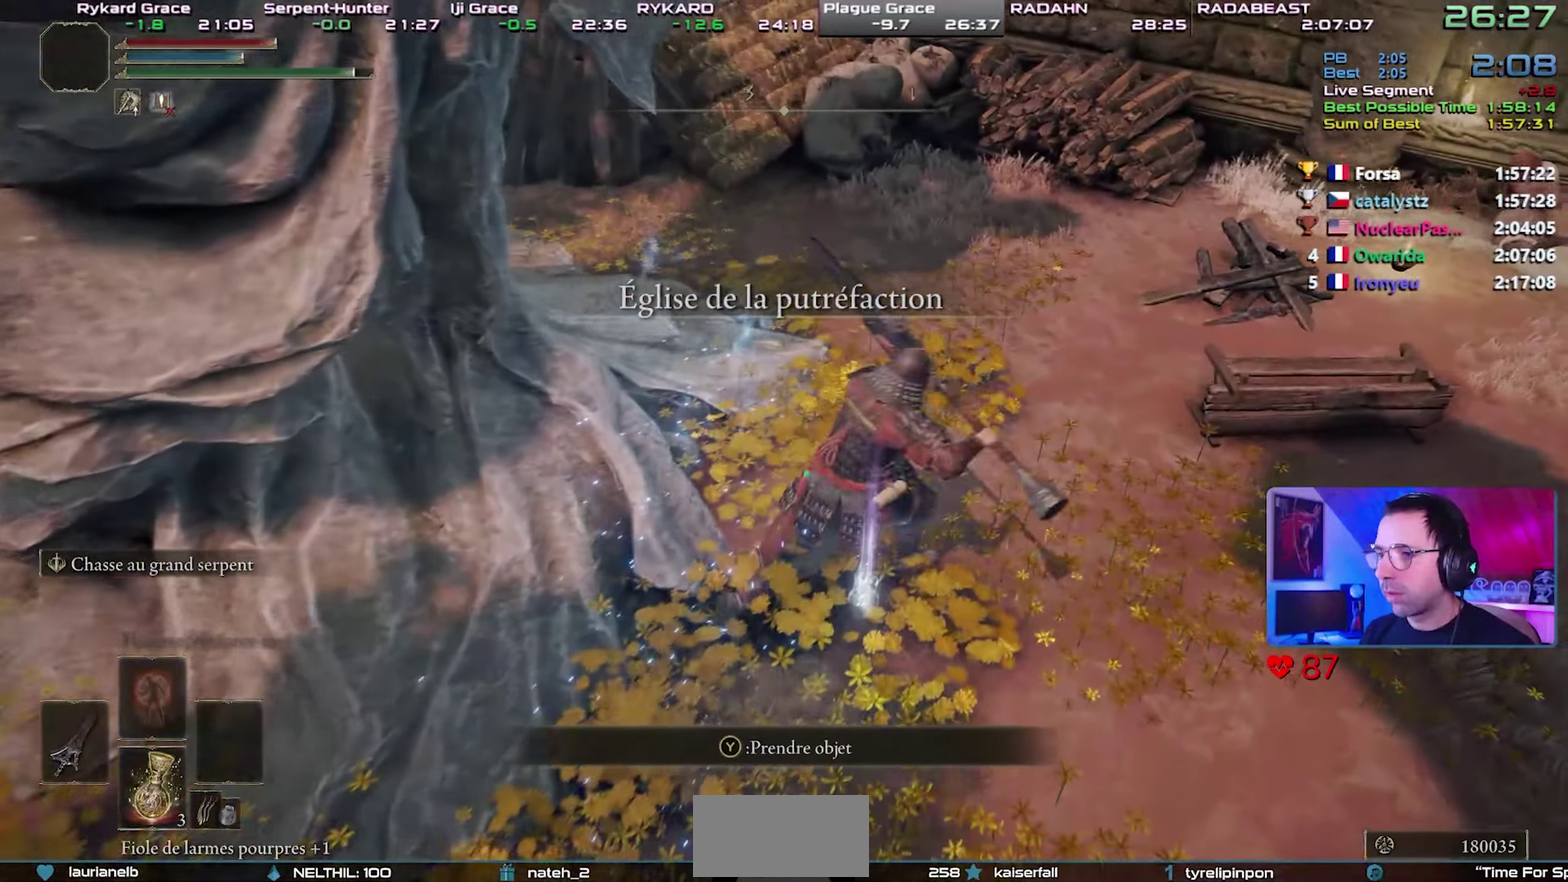
{"buttons": ["CIRCLE"], "events": [[33, "TRIANGLE", "up"], [83, "TRIANGLE", "down"], [167, "TRIANGLE", "up"], [233, "TRIANGLE", "down"], [317, "TRIANGLE", "up"], [383, "TRIANGLE", "down"], [450, "TRIANGLE", "up"]]}
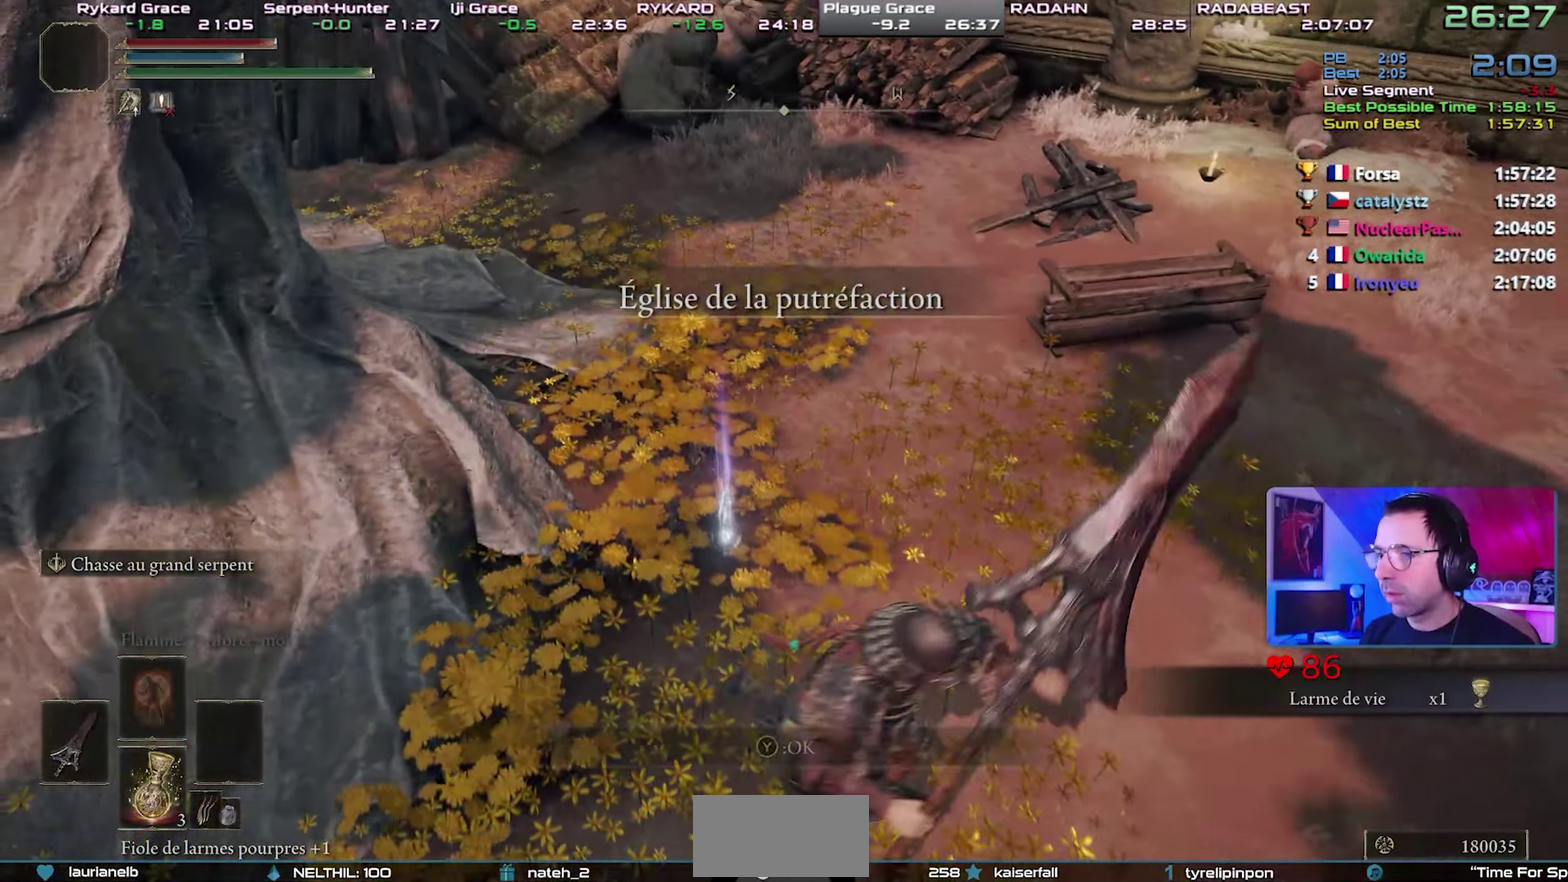
{"buttons": ["CIRCLE"], "events": [[33, "TRIANGLE", "down"], [117, "TRIANGLE", "up"]]}
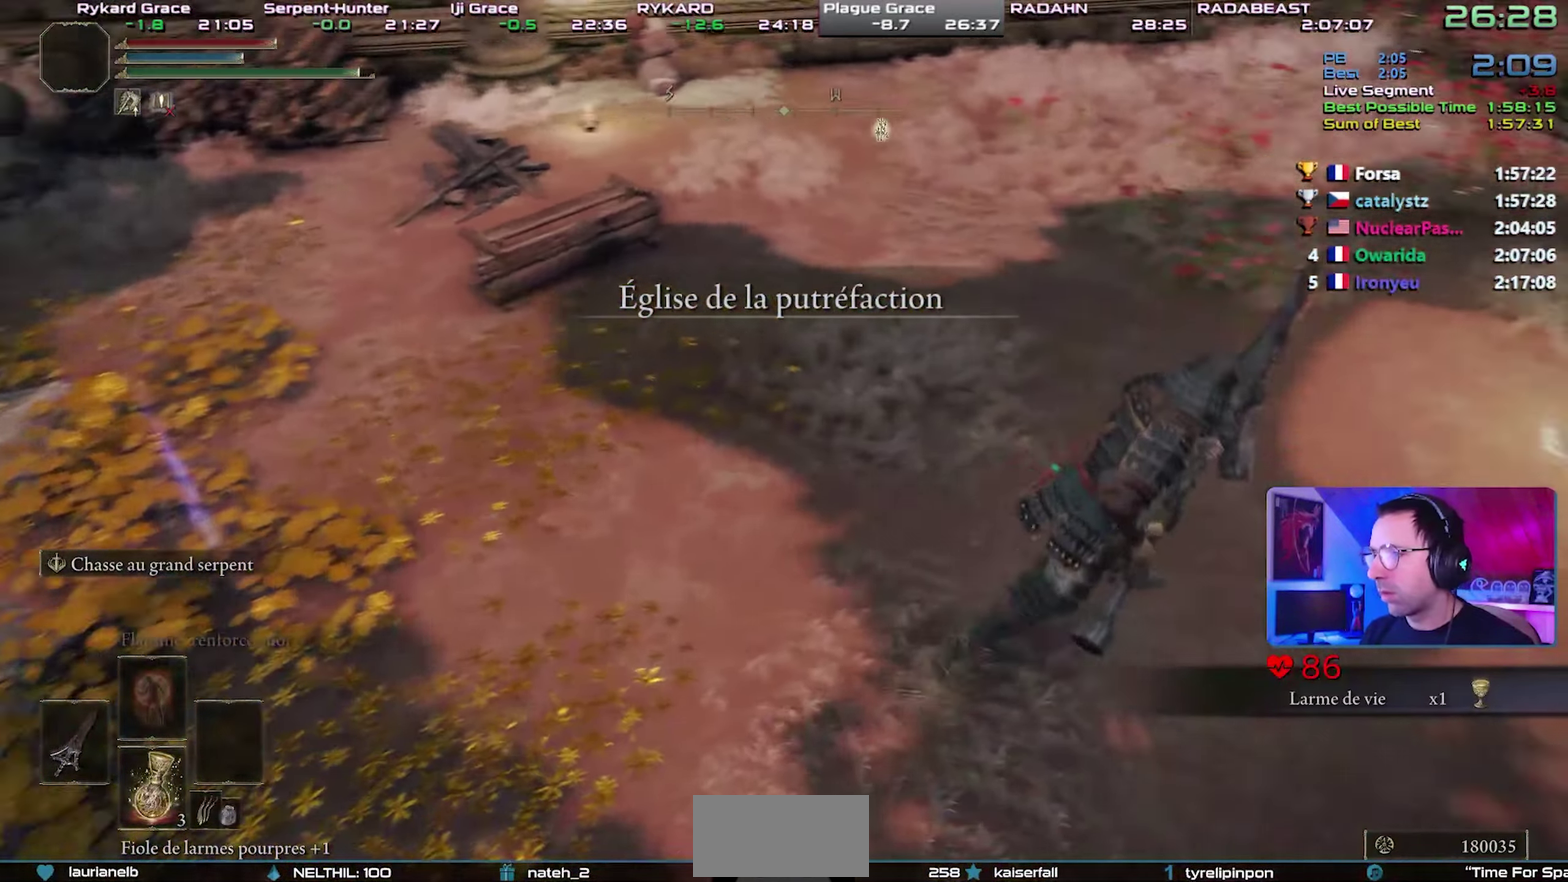
{"buttons": [], "events": [[483, "CIRCLE", "up"]]}
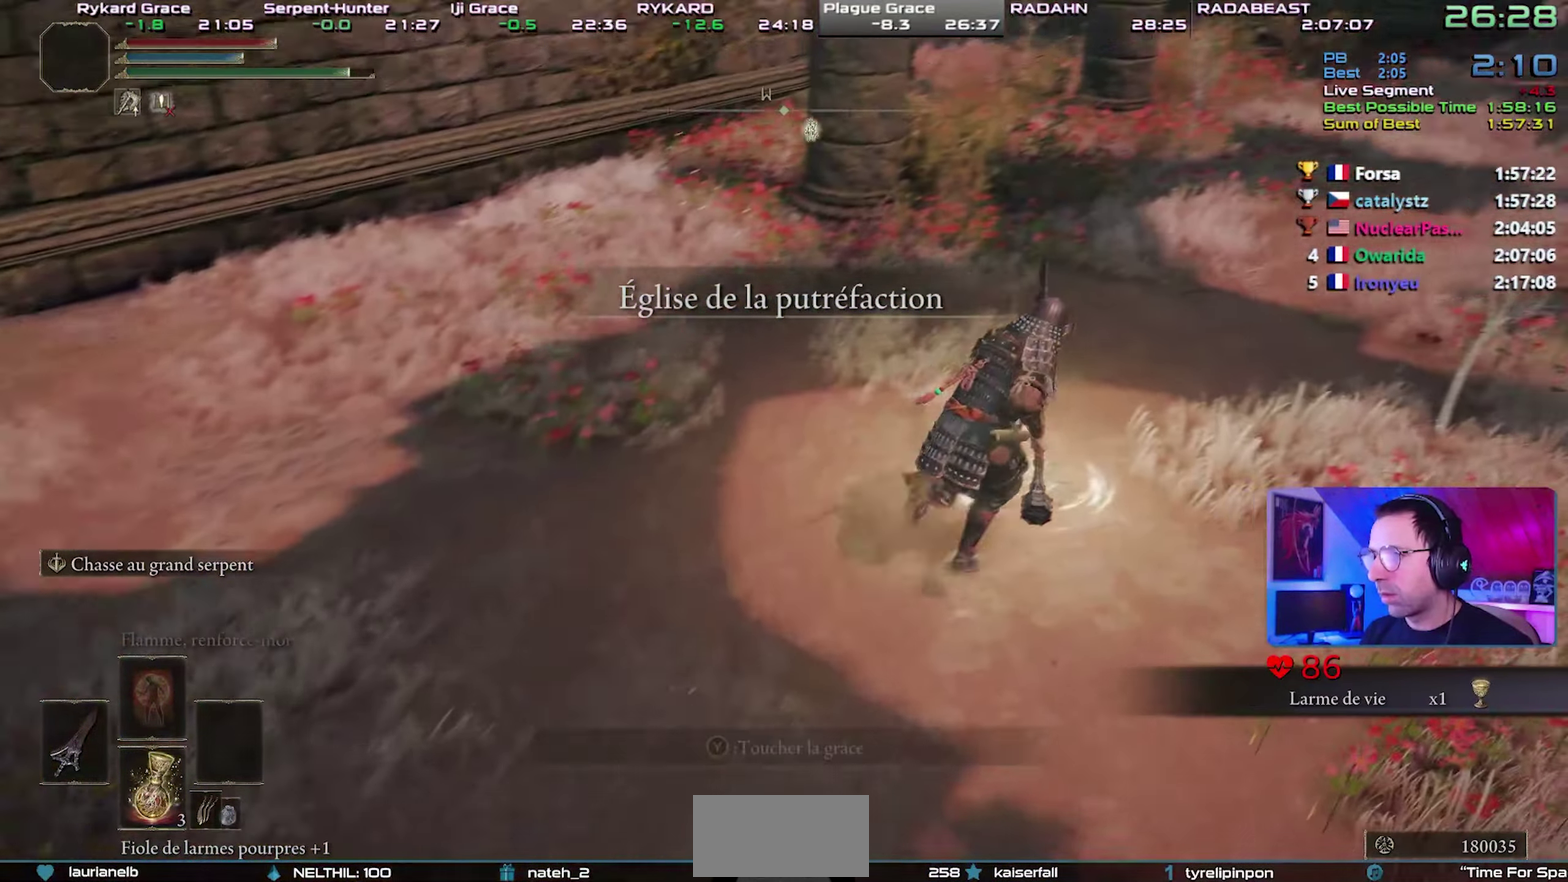
{"buttons": ["START"], "events": [[100, "TRIANGLE", "down"], [300, "TRIANGLE", "up"], [450, "START", "down"]]}
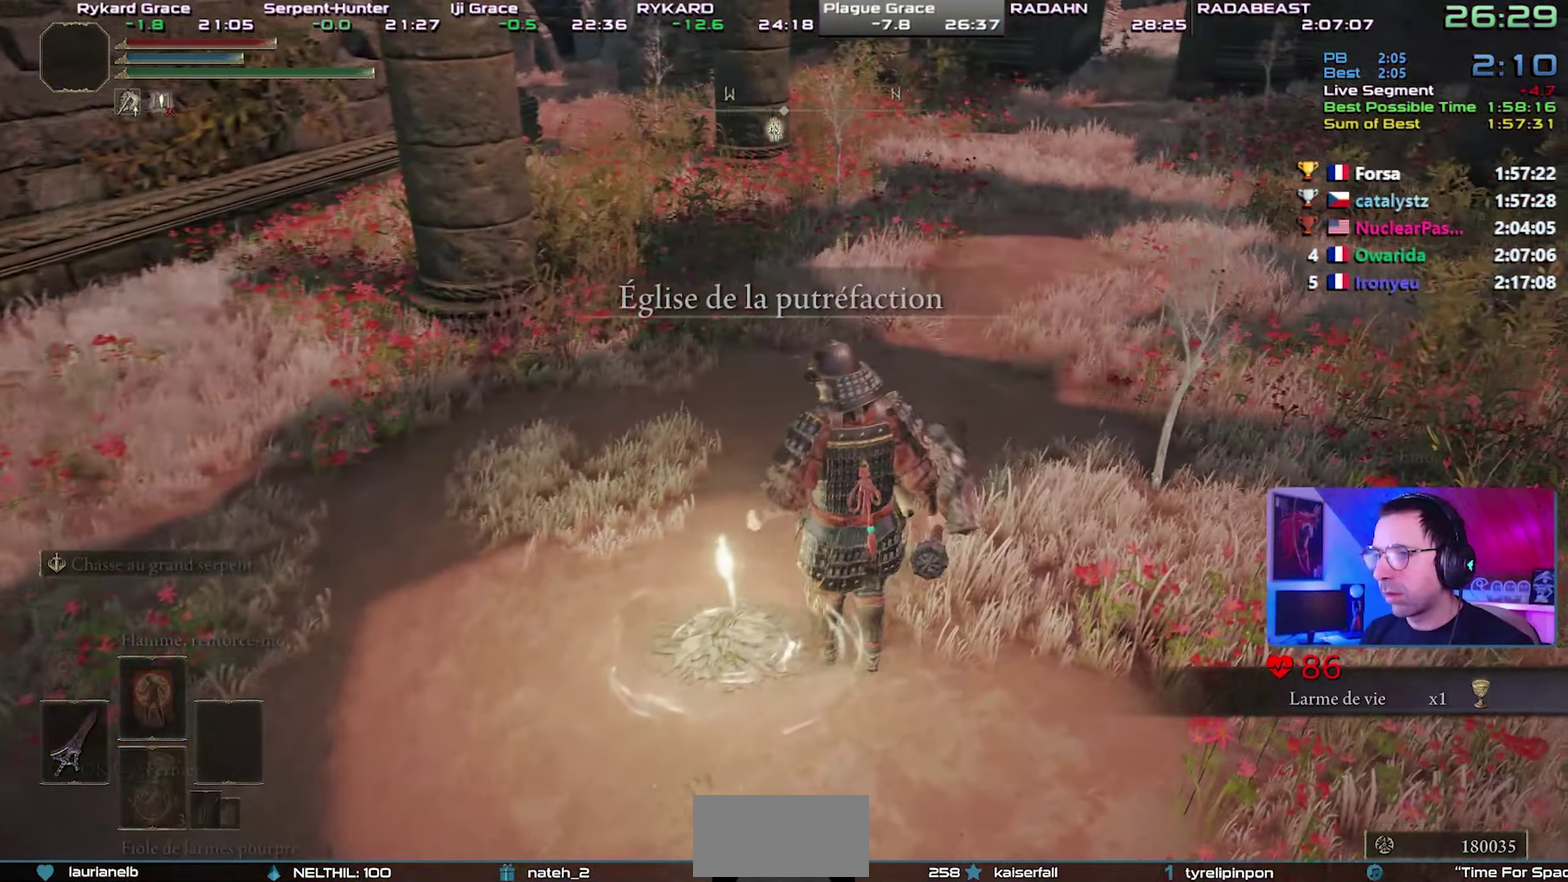
{"buttons": [], "events": [[67, "START", "up"], [117, "DPAD_UP", "down"], [233, "CROSS", "down"], [233, "DPAD_UP", "up"], [333, "CROSS", "up"], [417, "CROSS", "down"], [500, "CROSS", "up"]]}
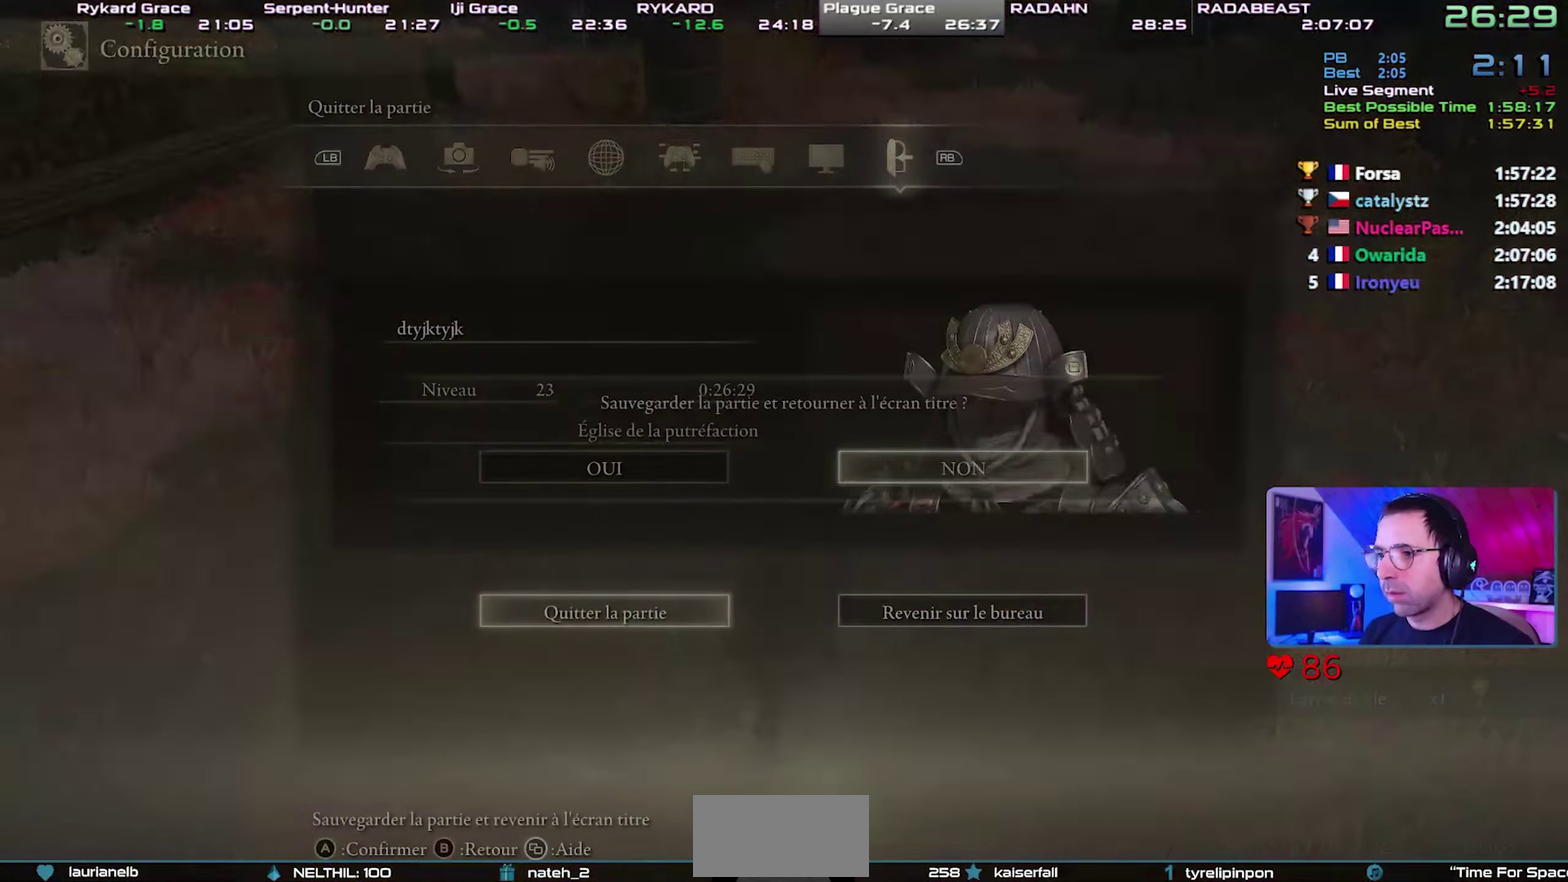
{"buttons": [], "events": [[67, "DPAD_LEFT", "down"], [133, "DPAD_LEFT", "up"]]}
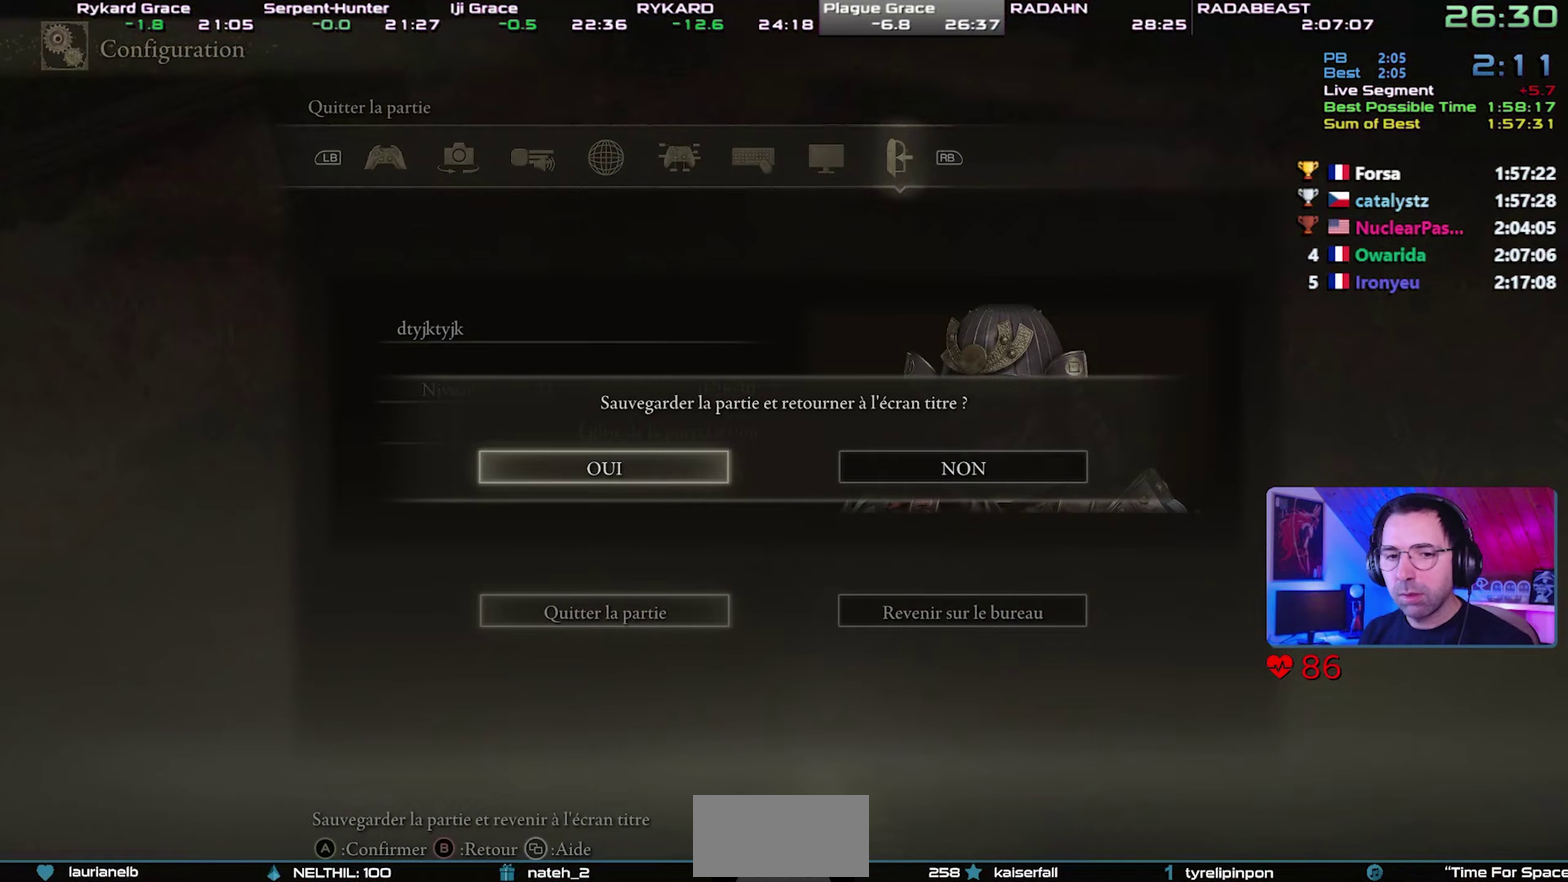
{"buttons": ["CROSS"], "events": [[317, "CROSS", "down"], [450, "CROSS", "up"], [500, "CROSS", "down"]]}
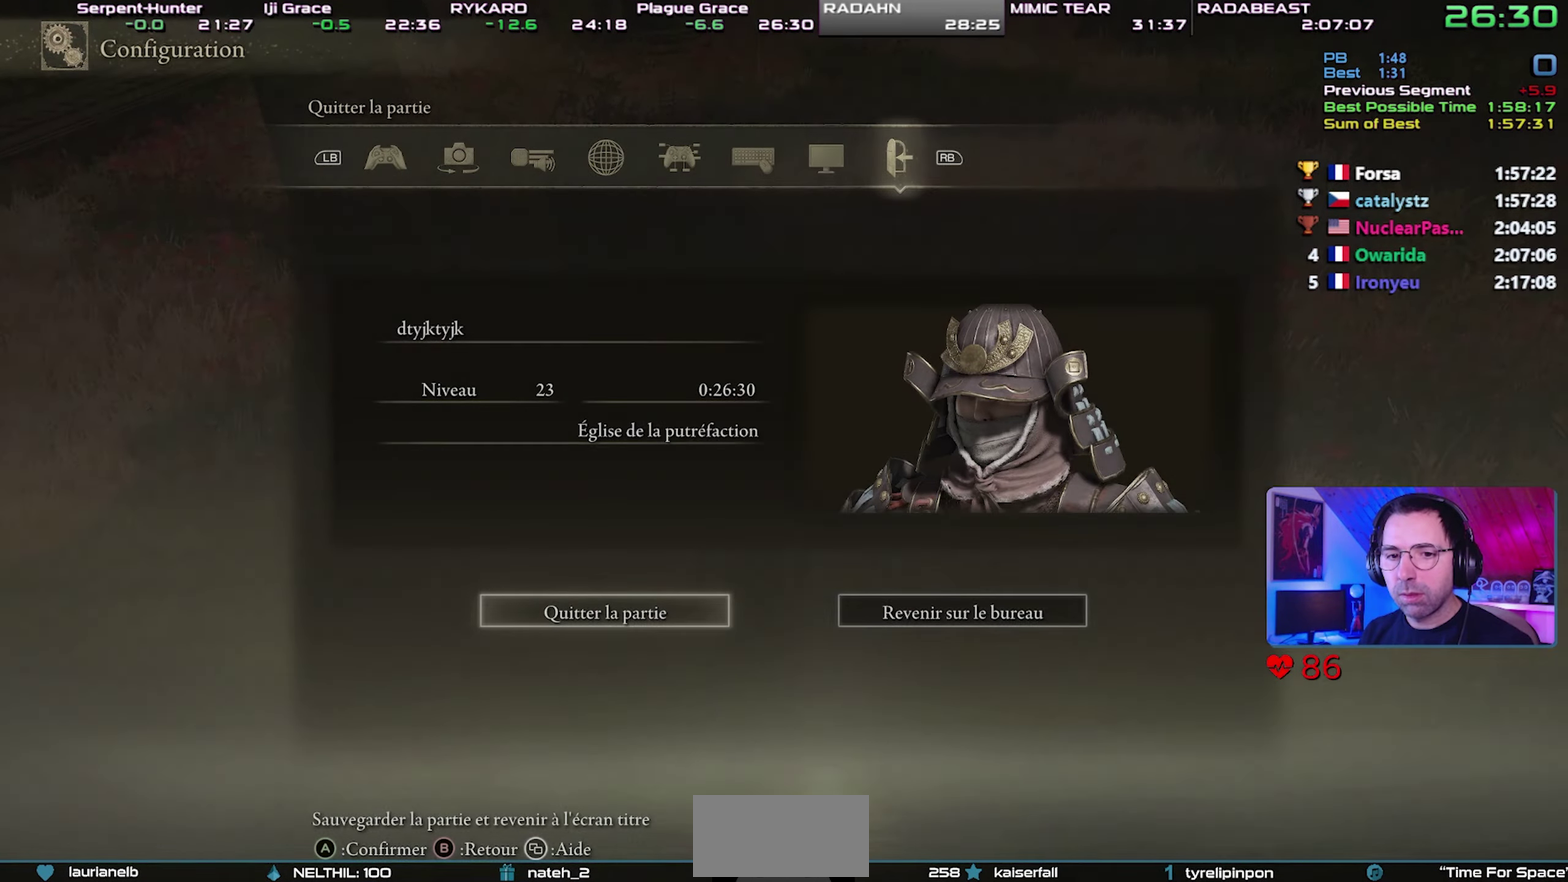
{"buttons": ["CROSS"], "events": [[133, "CROSS", "up"], [200, "CROSS", "down"]]}
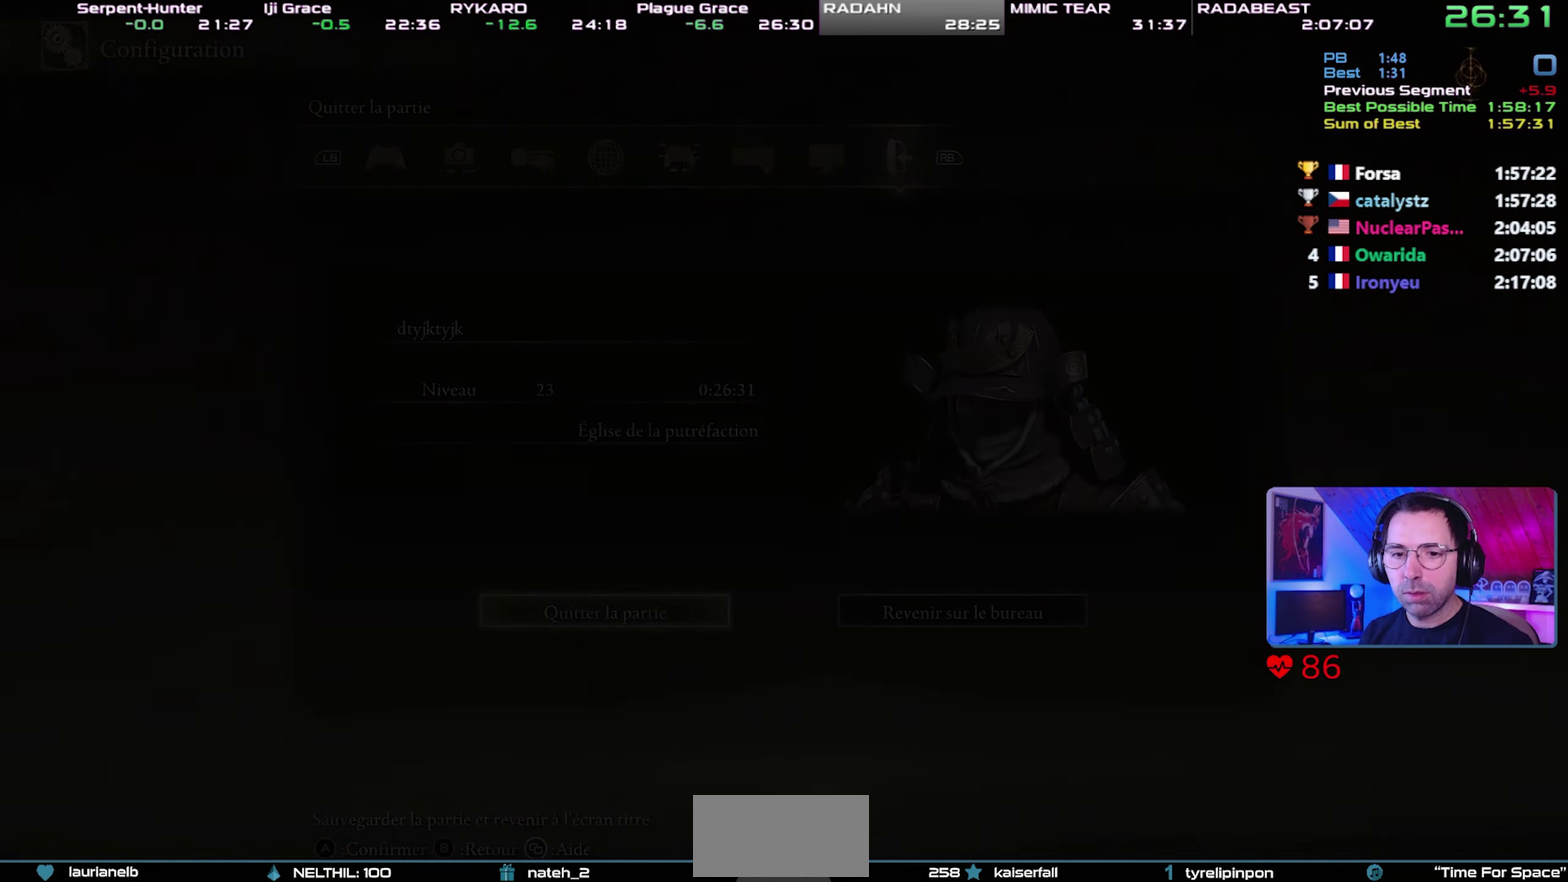
{"buttons": ["CROSS"], "events": [[17, "CROSS", "up"], [67, "CROSS", "down"], [167, "CROSS", "up"], [217, "CROSS", "down"], [300, "CROSS", "up"], [350, "CROSS", "down"], [450, "CROSS", "up"], [500, "CROSS", "down"]]}
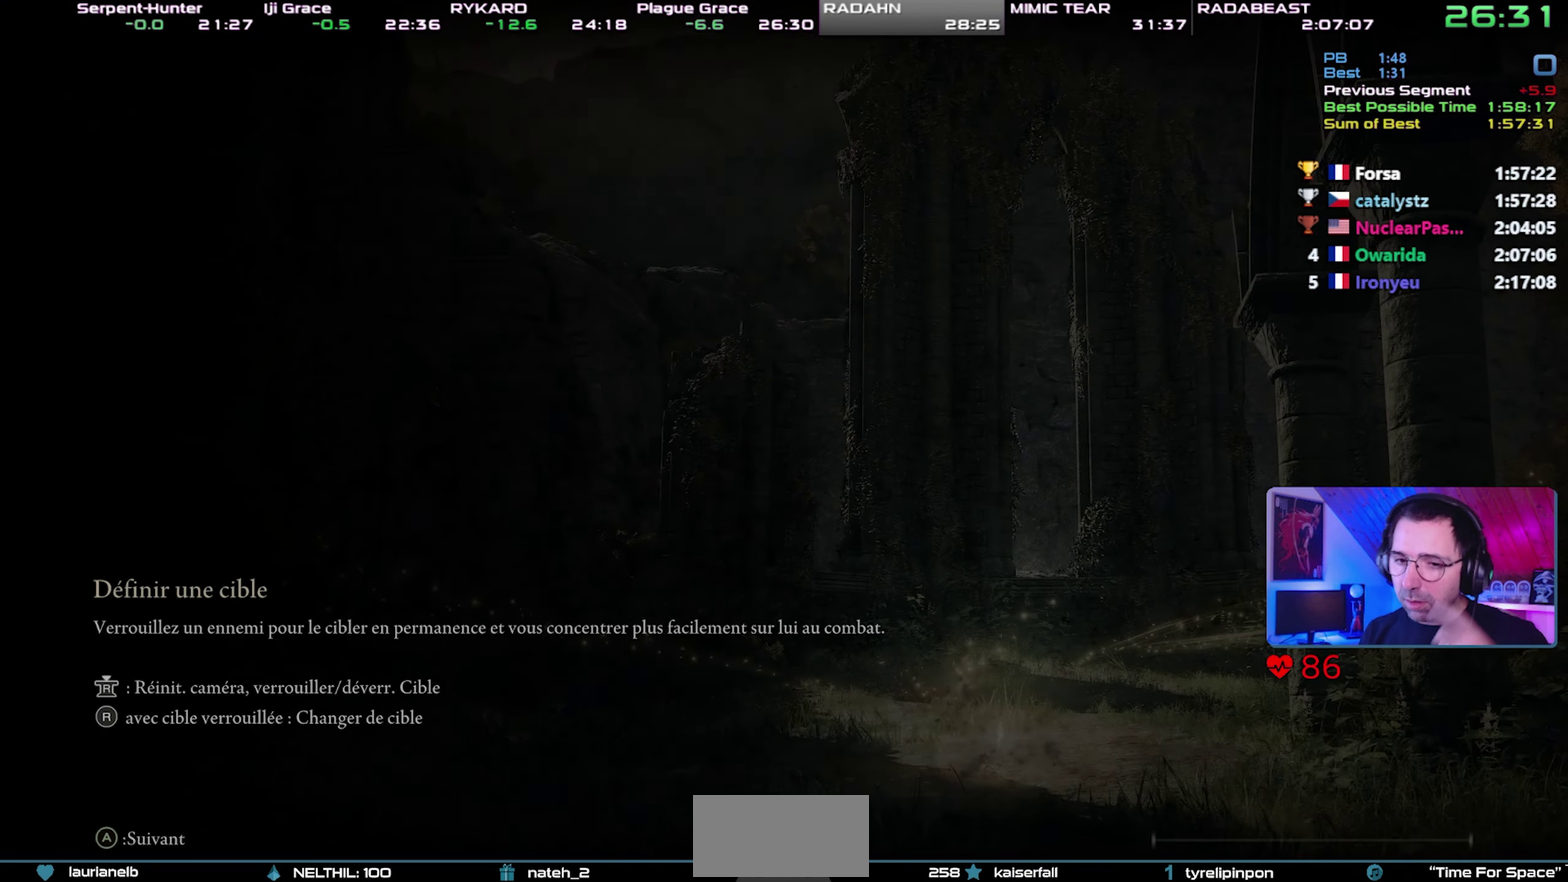
{"buttons": ["CROSS"], "events": [[100, "CROSS", "up"], [150, "CROSS", "down"], [217, "CROSS", "up"], [283, "CROSS", "down"], [367, "CROSS", "up"], [433, "CROSS", "down"]]}
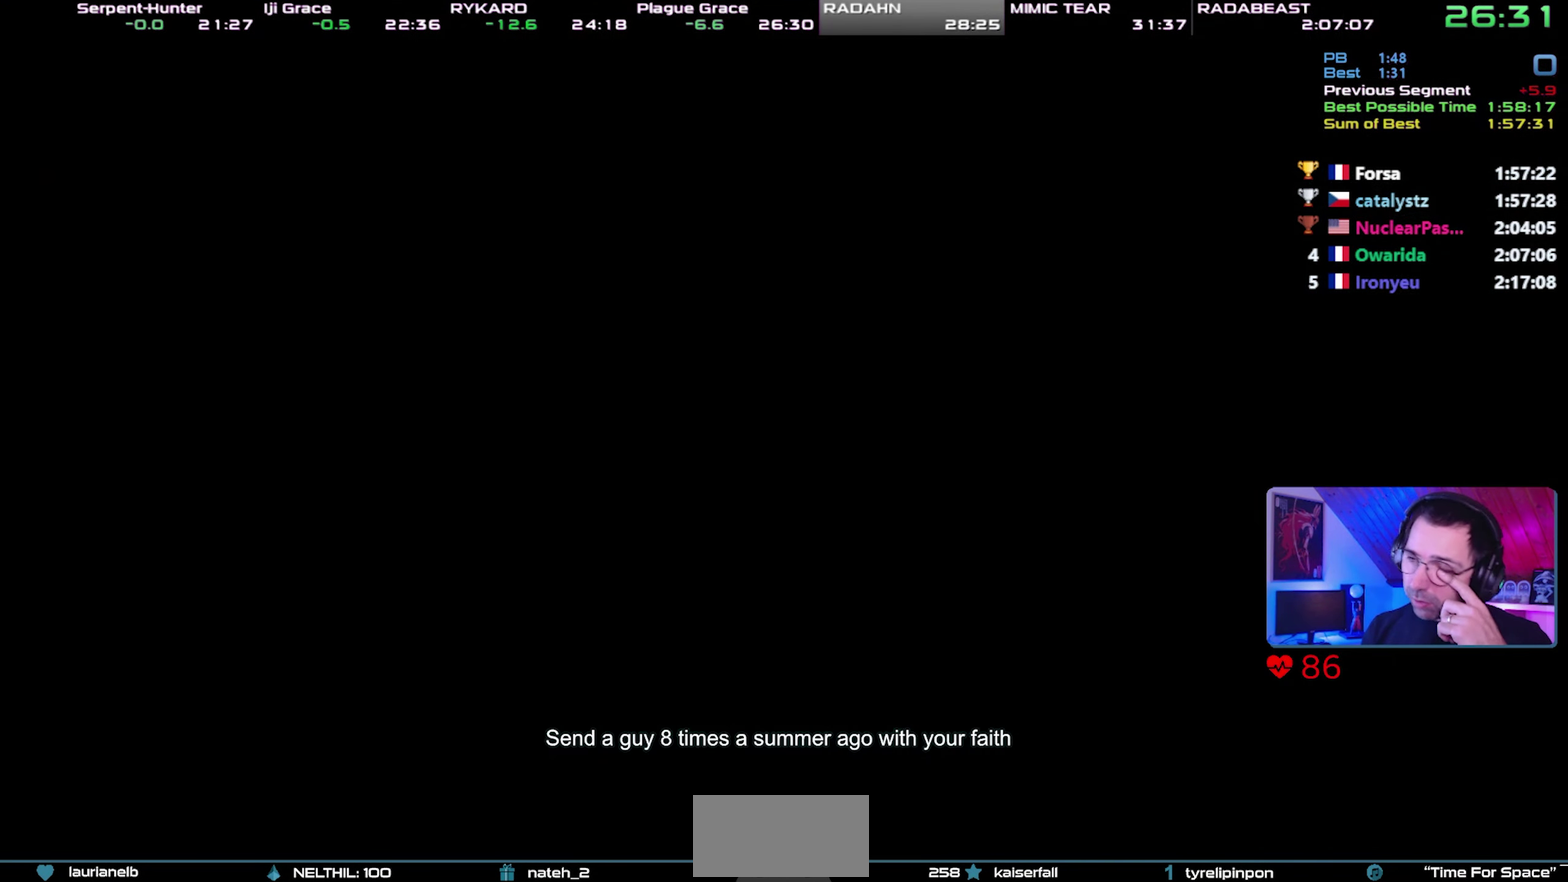
{"buttons": ["CROSS"], "events": [[17, "CROSS", "up"], [67, "CROSS", "down"], [150, "CROSS", "up"], [217, "CROSS", "down"], [300, "CROSS", "up"], [350, "CROSS", "down"], [450, "CROSS", "up"], [500, "CROSS", "down"]]}
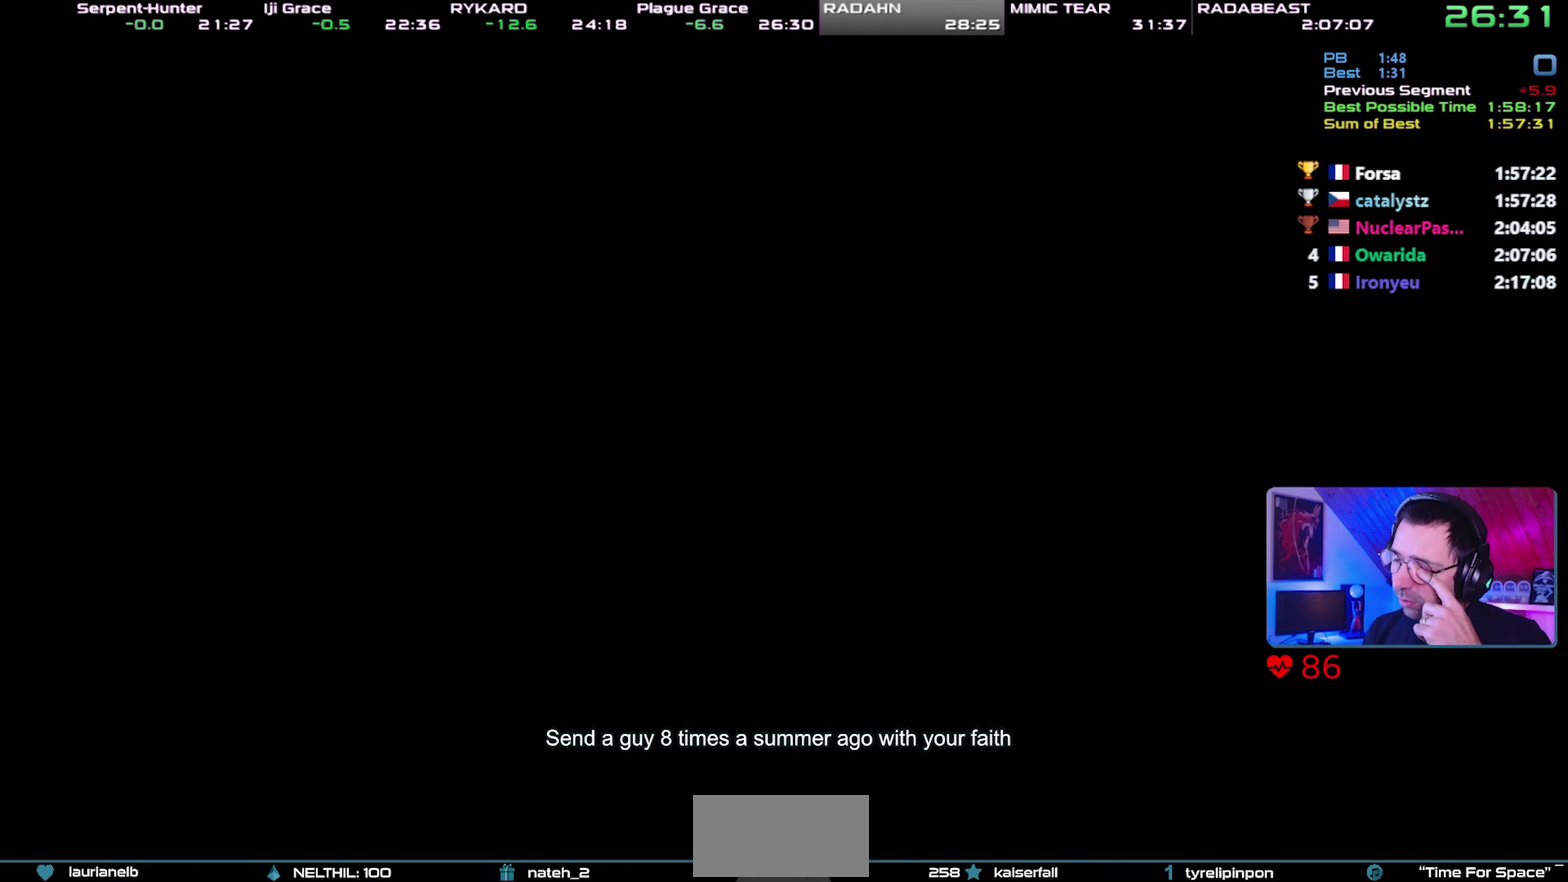
{"buttons": ["CROSS"], "events": [[100, "CROSS", "up"], [167, "CROSS", "down"], [250, "CROSS", "up"], [300, "CROSS", "down"], [383, "CROSS", "up"], [450, "CROSS", "down"]]}
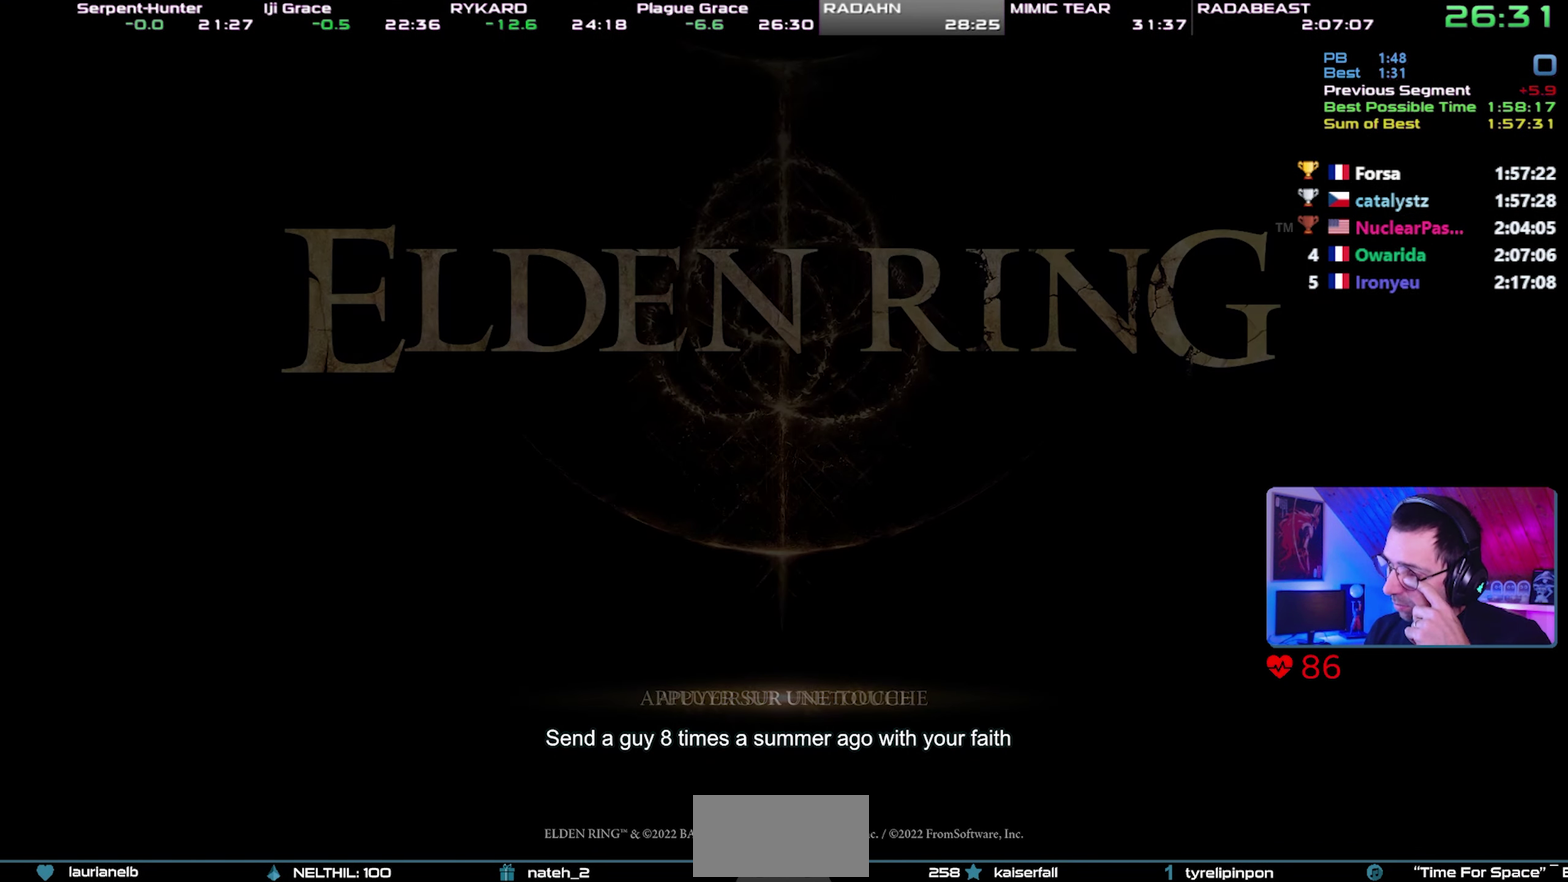
{"buttons": [], "events": [[33, "CROSS", "up"], [100, "CROSS", "down"], [183, "CROSS", "up"], [233, "CROSS", "down"], [333, "CROSS", "up"], [400, "CROSS", "down"], [483, "CROSS", "up"]]}
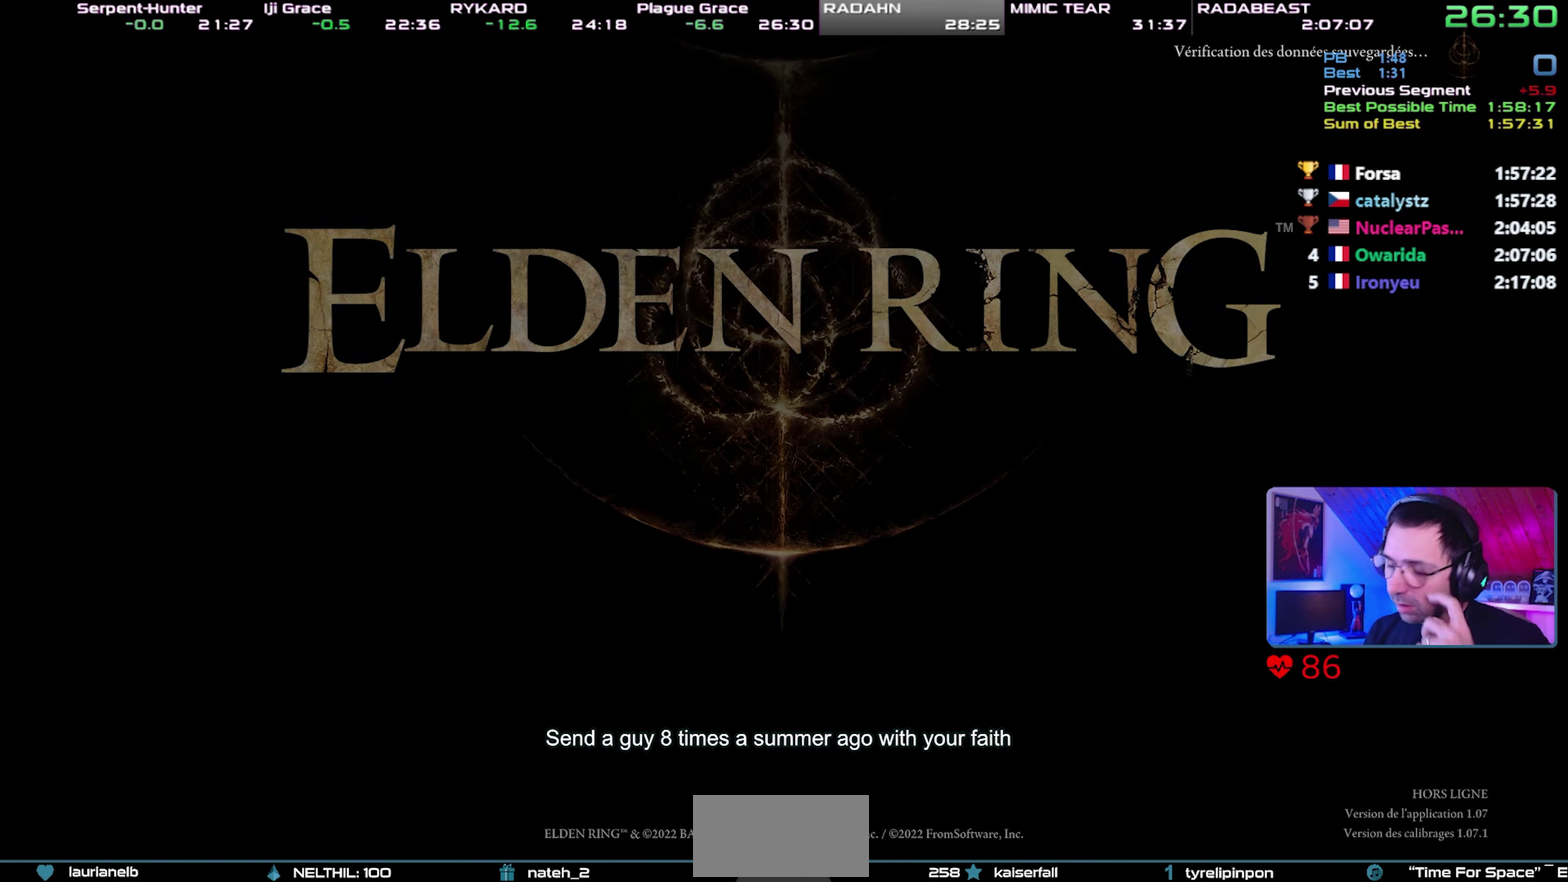
{"buttons": ["CROSS"], "events": [[33, "CROSS", "down"], [133, "CROSS", "up"], [183, "CROSS", "down"], [267, "CROSS", "up"], [317, "CROSS", "down"], [417, "CROSS", "up"], [467, "CROSS", "down"]]}
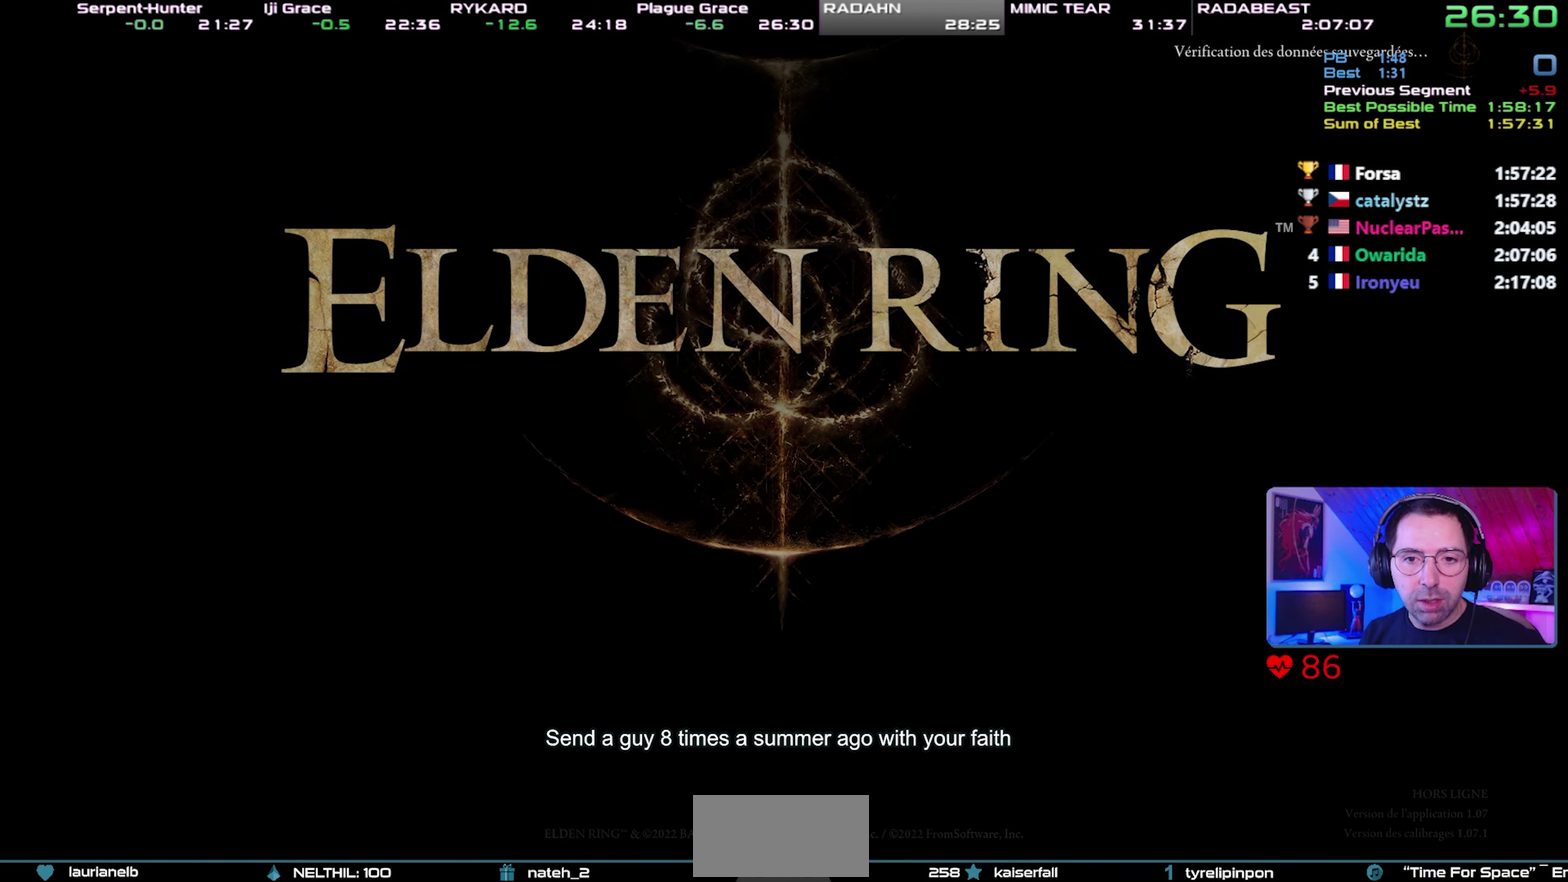
{"buttons": [], "events": [[50, "CROSS", "up"], [100, "CROSS", "down"], [200, "CROSS", "up"], [250, "CROSS", "down"], [317, "CROSS", "up"], [383, "CROSS", "down"], [467, "CROSS", "up"]]}
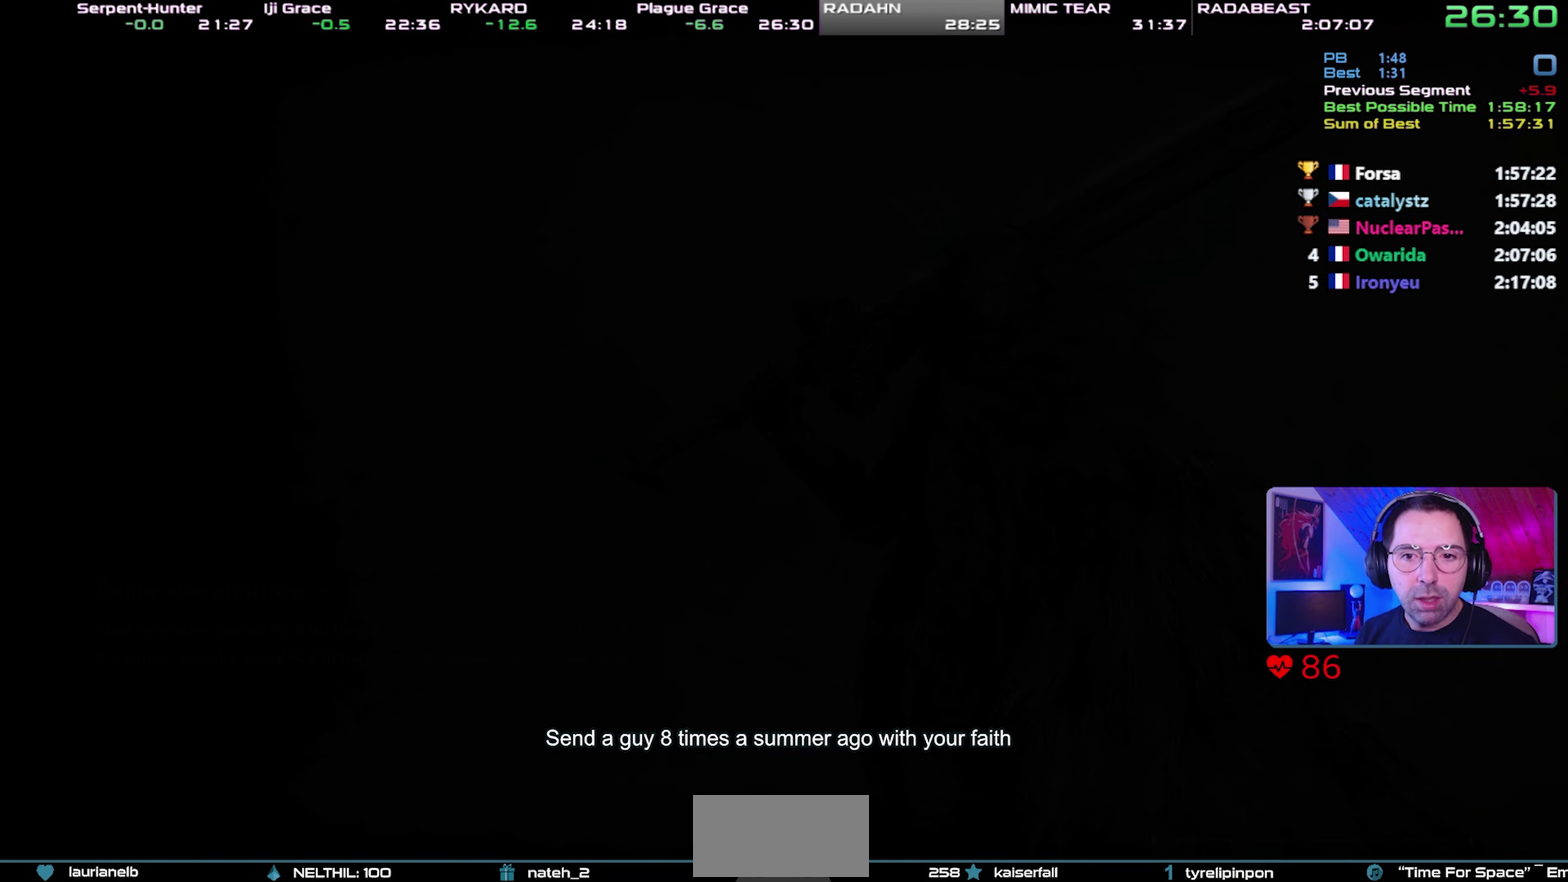
{"buttons": ["CROSS"], "events": [[33, "CROSS", "down"], [100, "CROSS", "up"], [167, "CROSS", "down"], [283, "CROSS", "up"], [333, "CROSS", "down"], [433, "CROSS", "up"], [483, "CROSS", "down"]]}
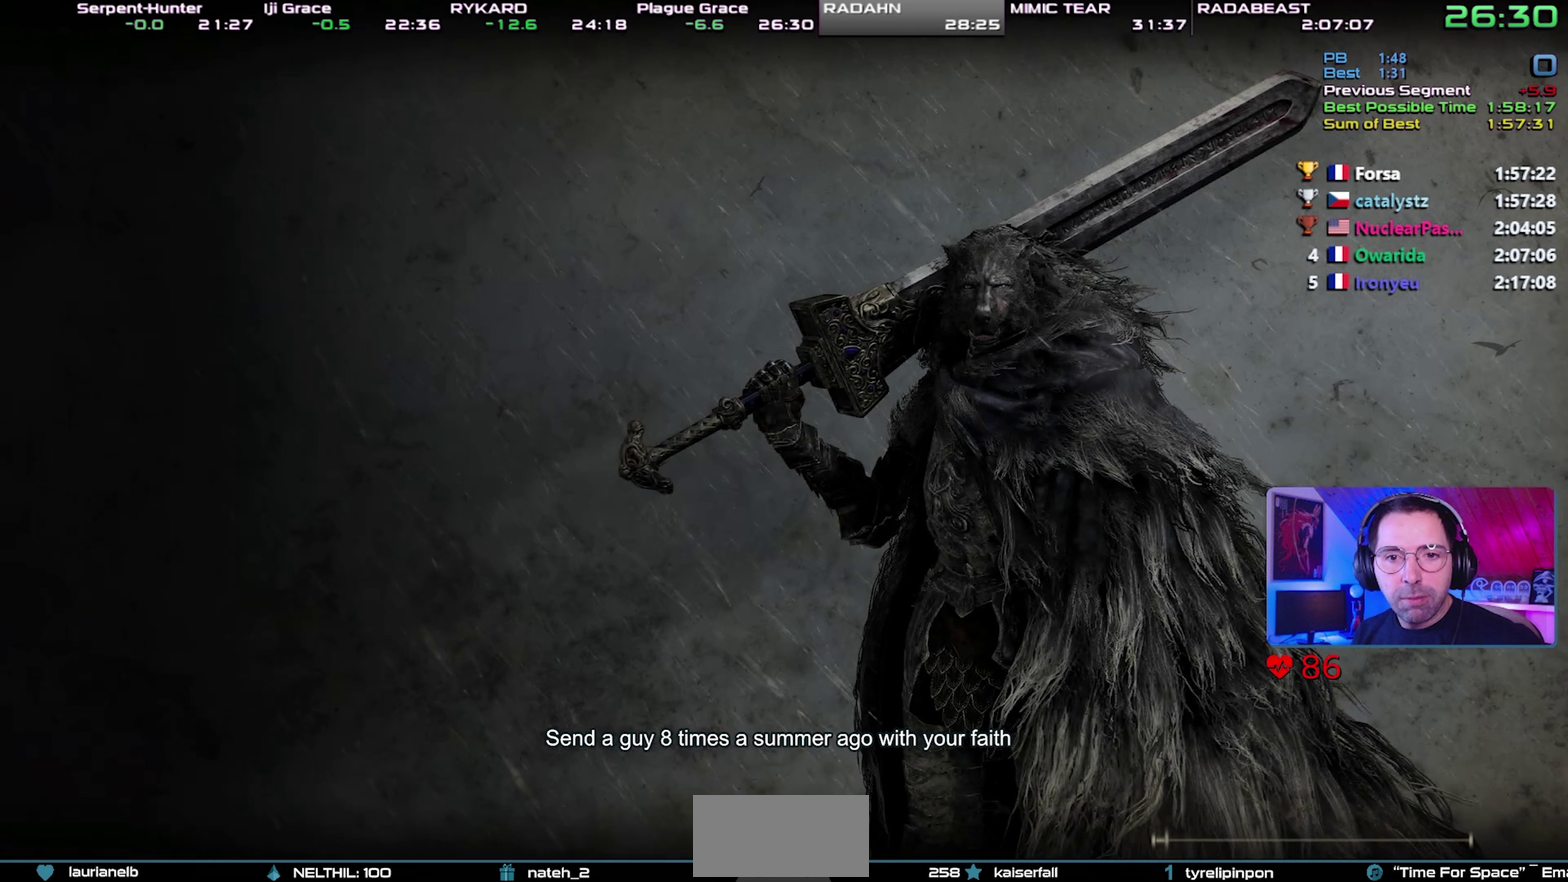
{"buttons": [], "events": [[100, "CROSS", "up"], [167, "CROSS", "down"], [283, "CROSS", "up"]]}
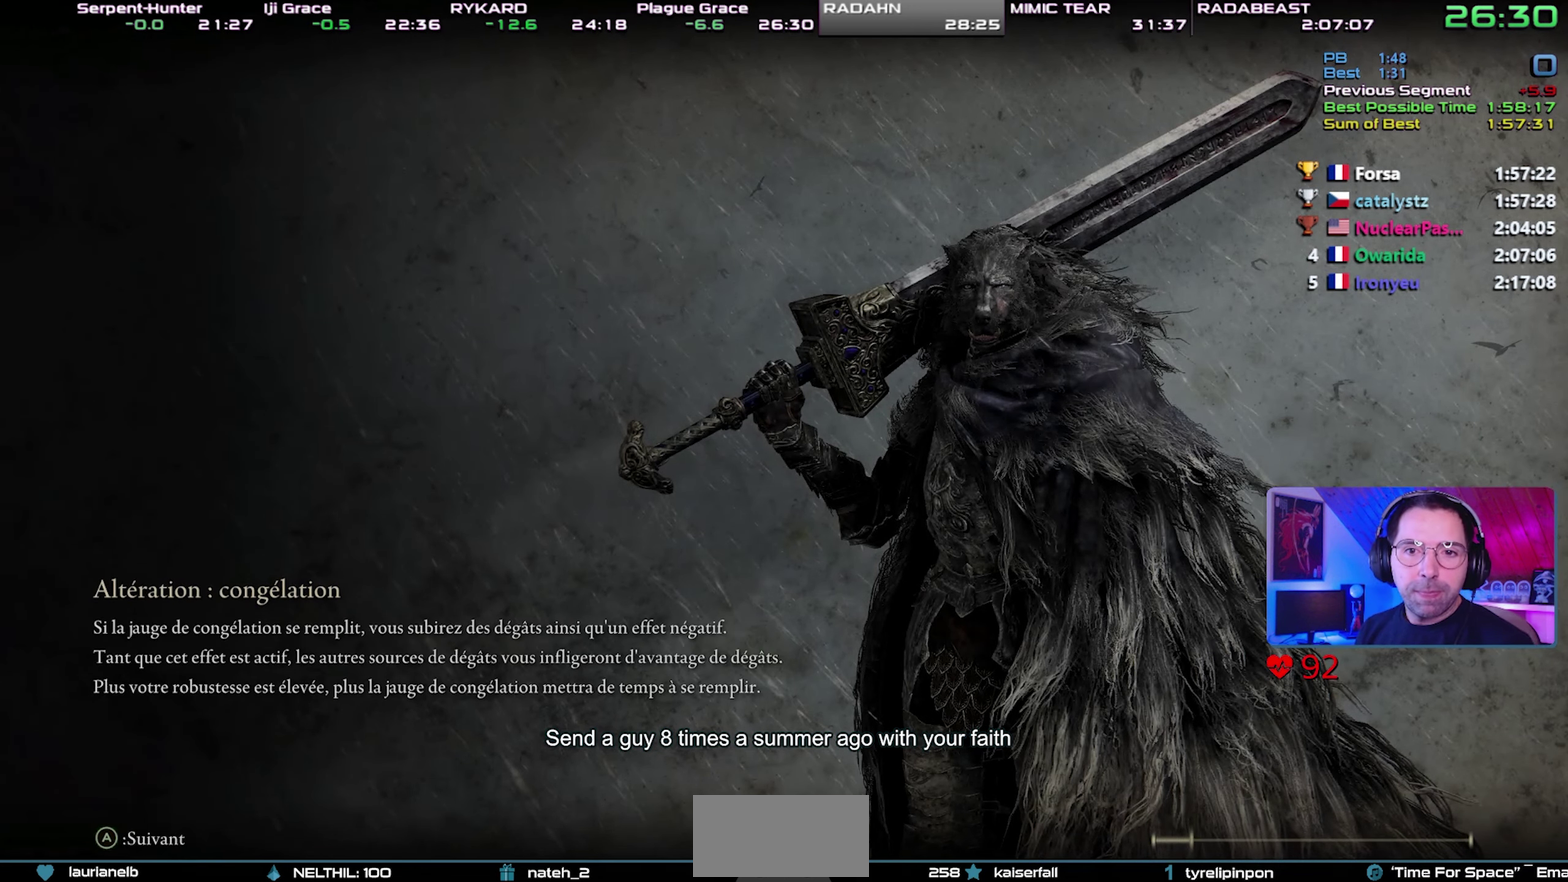
{"buttons": ["TRIANGLE"], "events": [[317, "TRIANGLE", "down"], [417, "TRIANGLE", "up"], [467, "TRIANGLE", "down"]]}
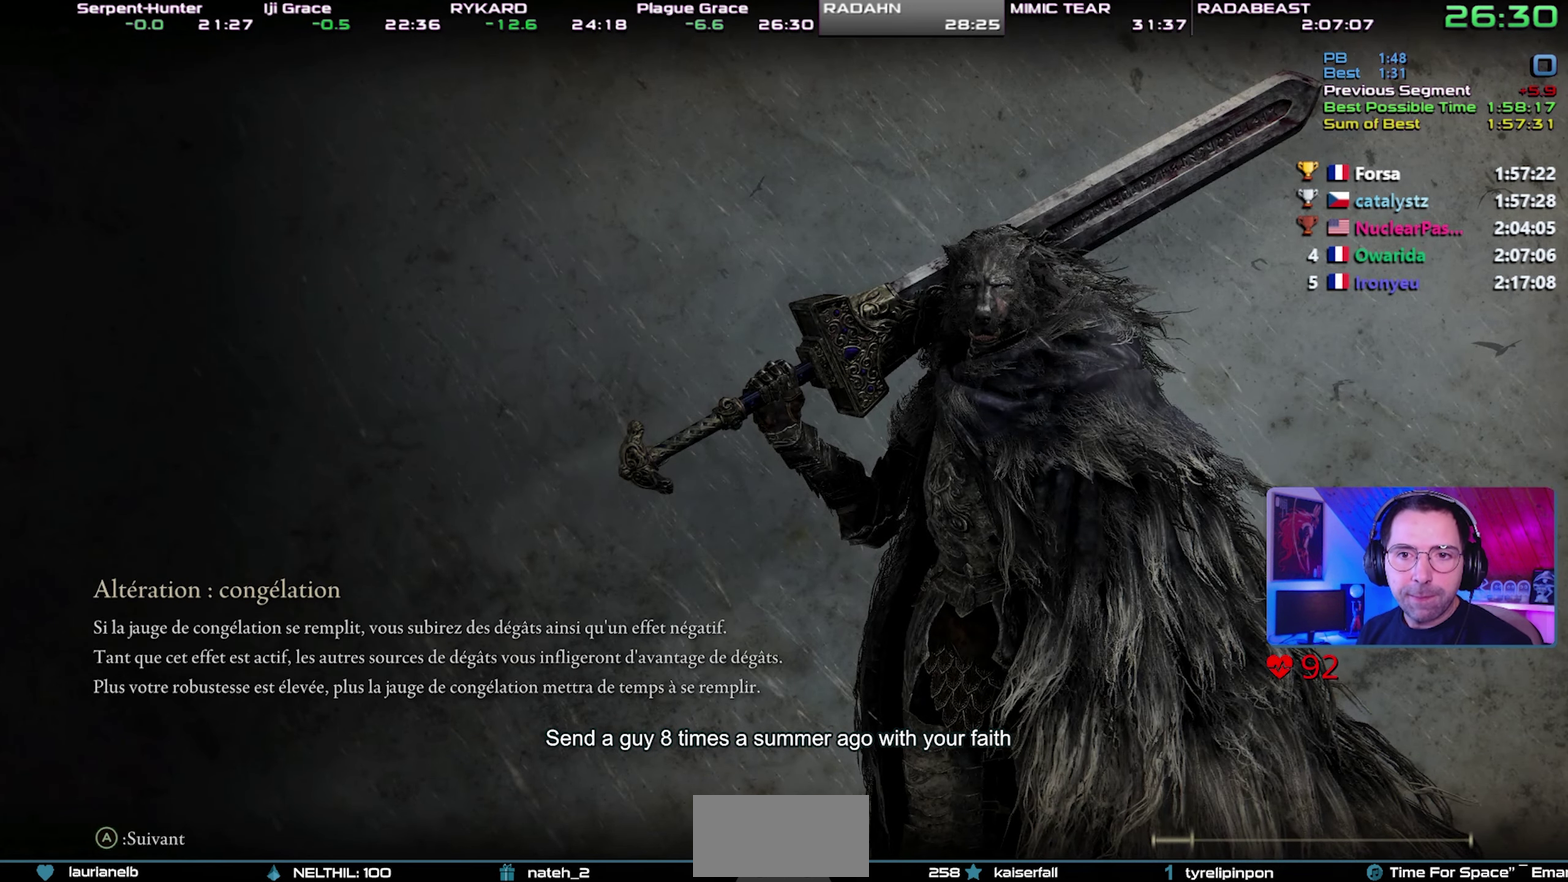
{"buttons": [], "events": [[83, "TRIANGLE", "up"], [133, "TRIANGLE", "down"], [233, "TRIANGLE", "up"], [283, "TRIANGLE", "down"], [367, "TRIANGLE", "up"], [417, "TRIANGLE", "down"], [483, "TRIANGLE", "up"]]}
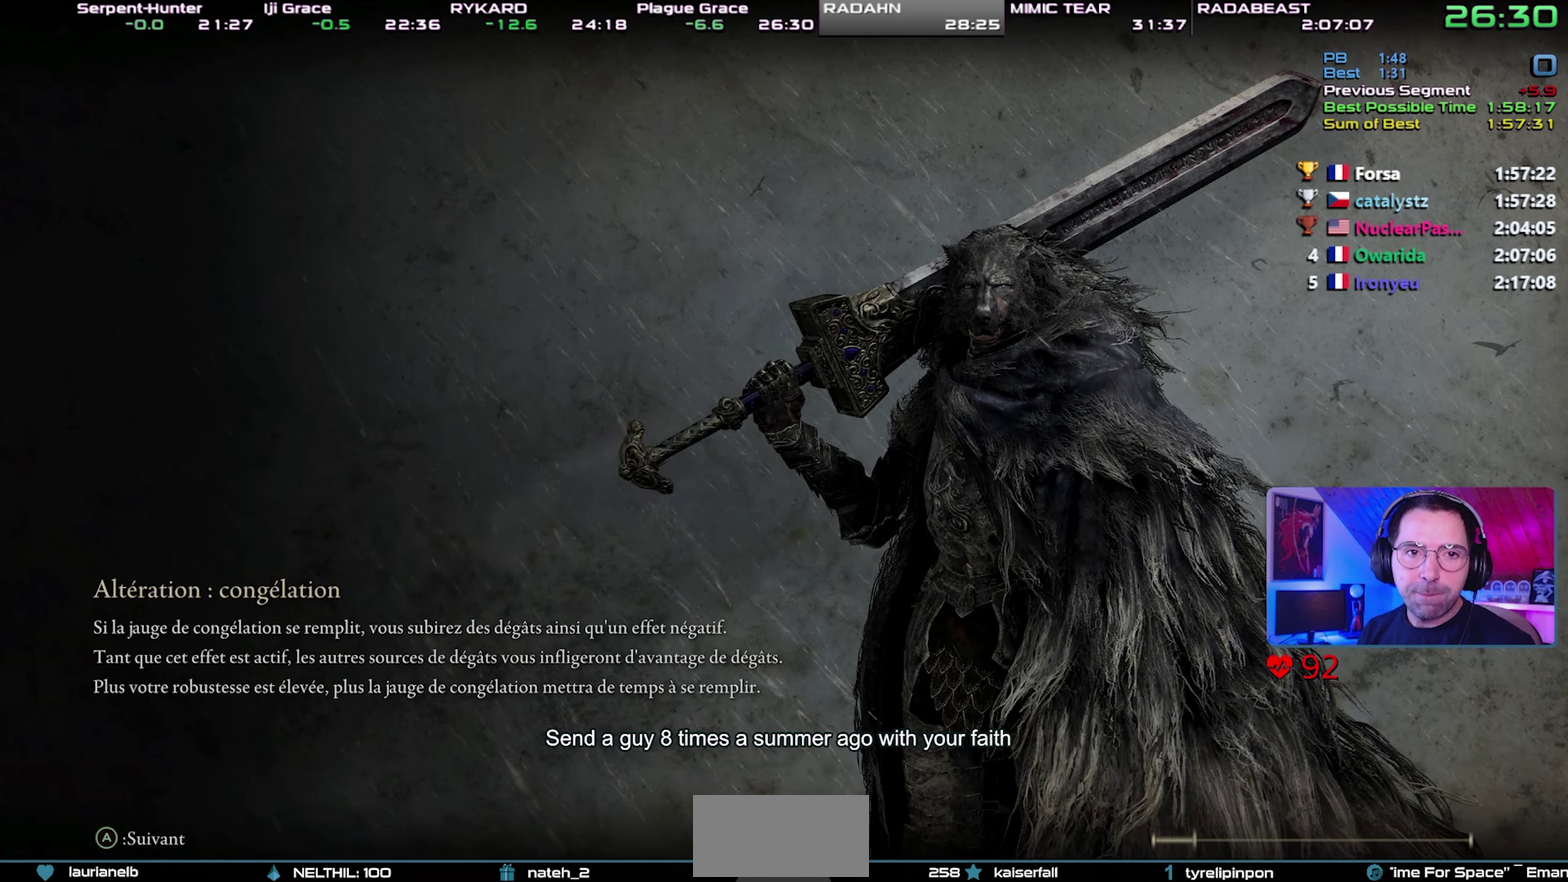
{"buttons": ["TRIANGLE"], "events": [[33, "TRIANGLE", "down"], [117, "TRIANGLE", "up"], [183, "TRIANGLE", "down"], [283, "TRIANGLE", "up"], [333, "TRIANGLE", "down"], [417, "TRIANGLE", "up"], [467, "TRIANGLE", "down"]]}
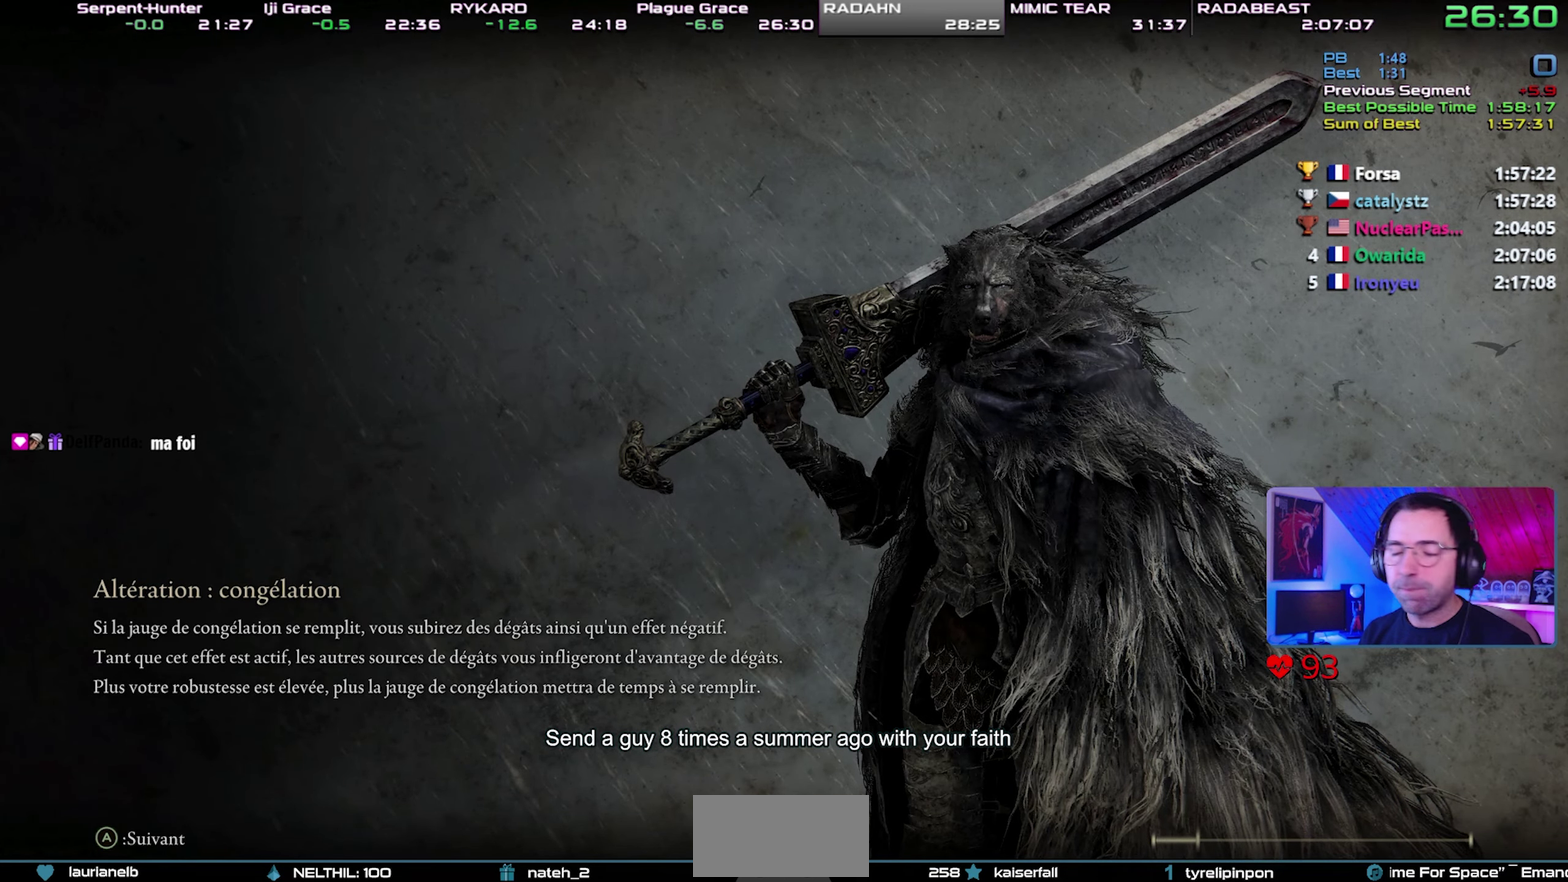
{"buttons": [], "events": [[67, "TRIANGLE", "up"], [117, "TRIANGLE", "down"], [183, "TRIANGLE", "up"], [267, "TRIANGLE", "down"], [333, "TRIANGLE", "up"], [383, "TRIANGLE", "down"], [500, "TRIANGLE", "up"]]}
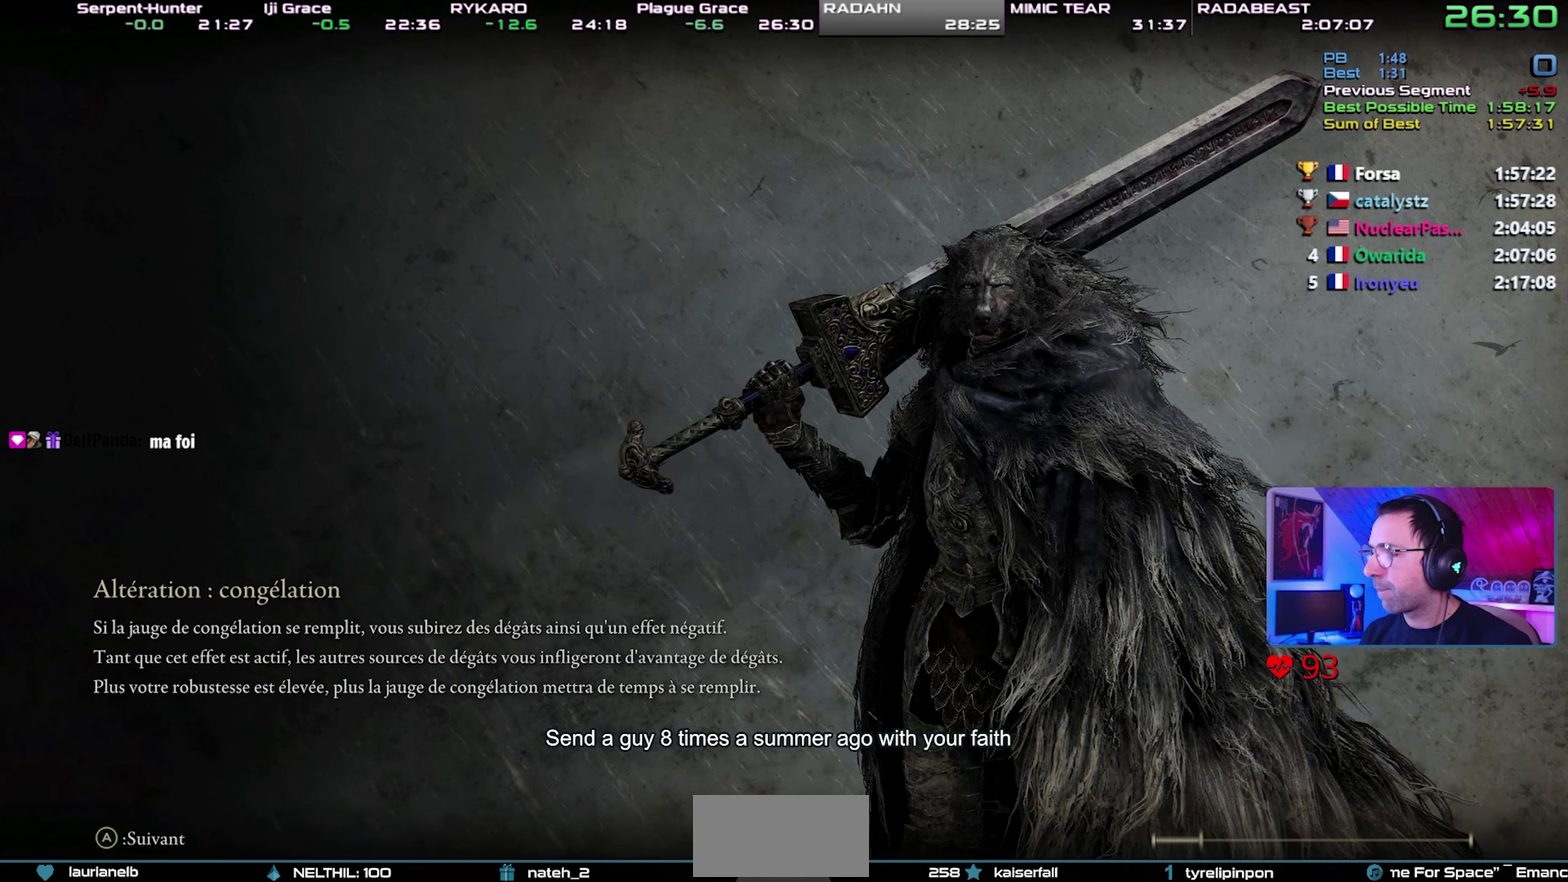
{"buttons": ["TRIANGLE"], "events": [[33, "TRIANGLE", "down"], [133, "TRIANGLE", "up"], [183, "TRIANGLE", "down"], [283, "TRIANGLE", "up"], [317, "TRIANGLE", "down"], [433, "TRIANGLE", "up"], [467, "TRIANGLE", "down"]]}
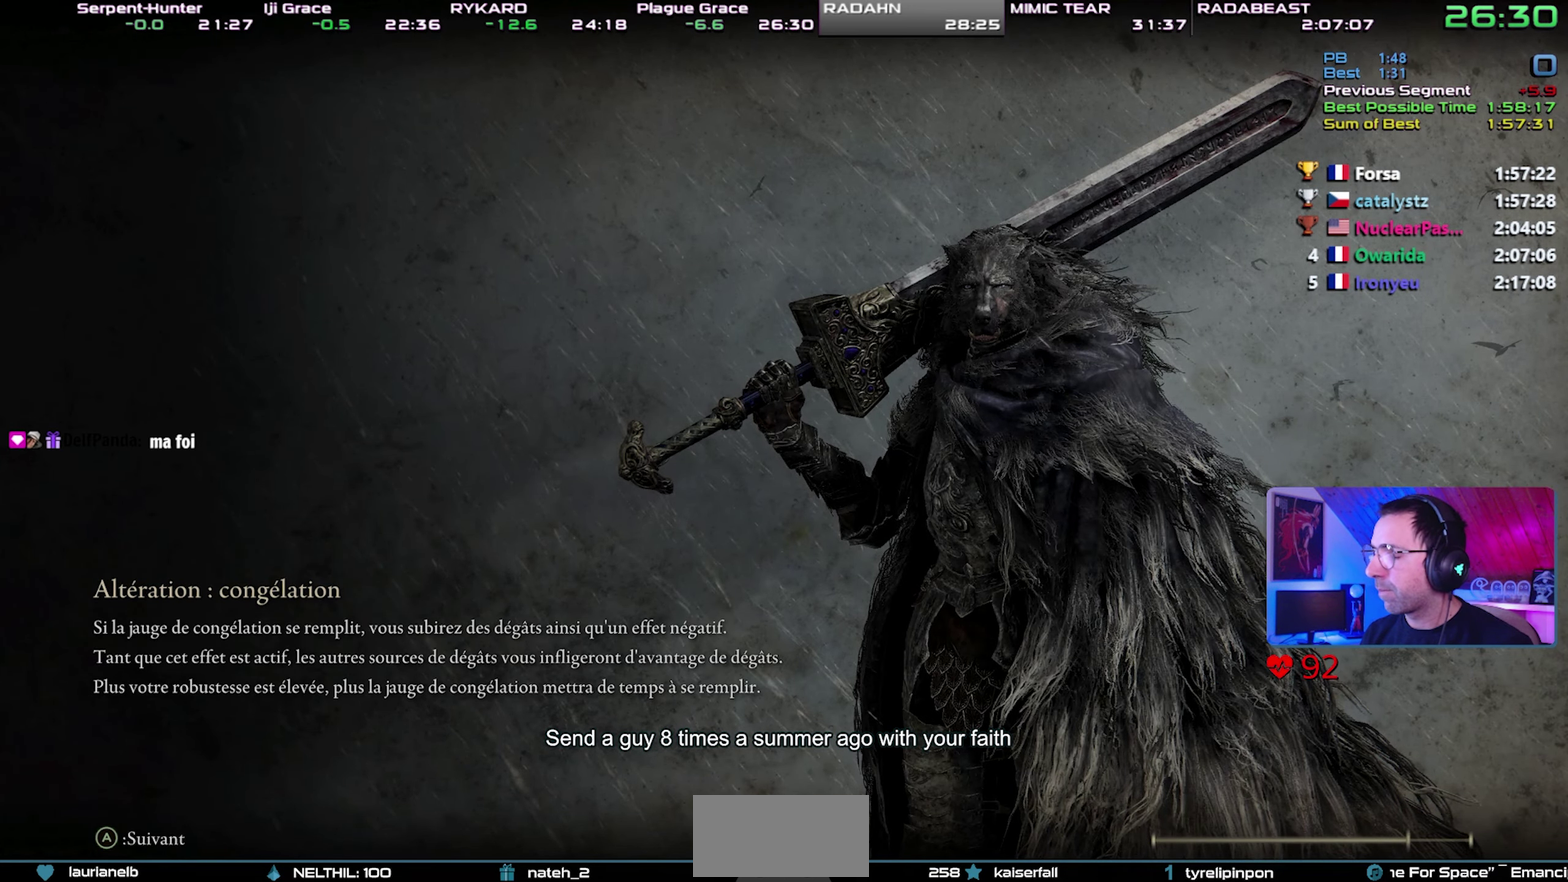
{"buttons": ["TRIANGLE"], "events": [[217, "TRIANGLE", "up"], [267, "TRIANGLE", "down"], [367, "TRIANGLE", "up"], [417, "TRIANGLE", "down"]]}
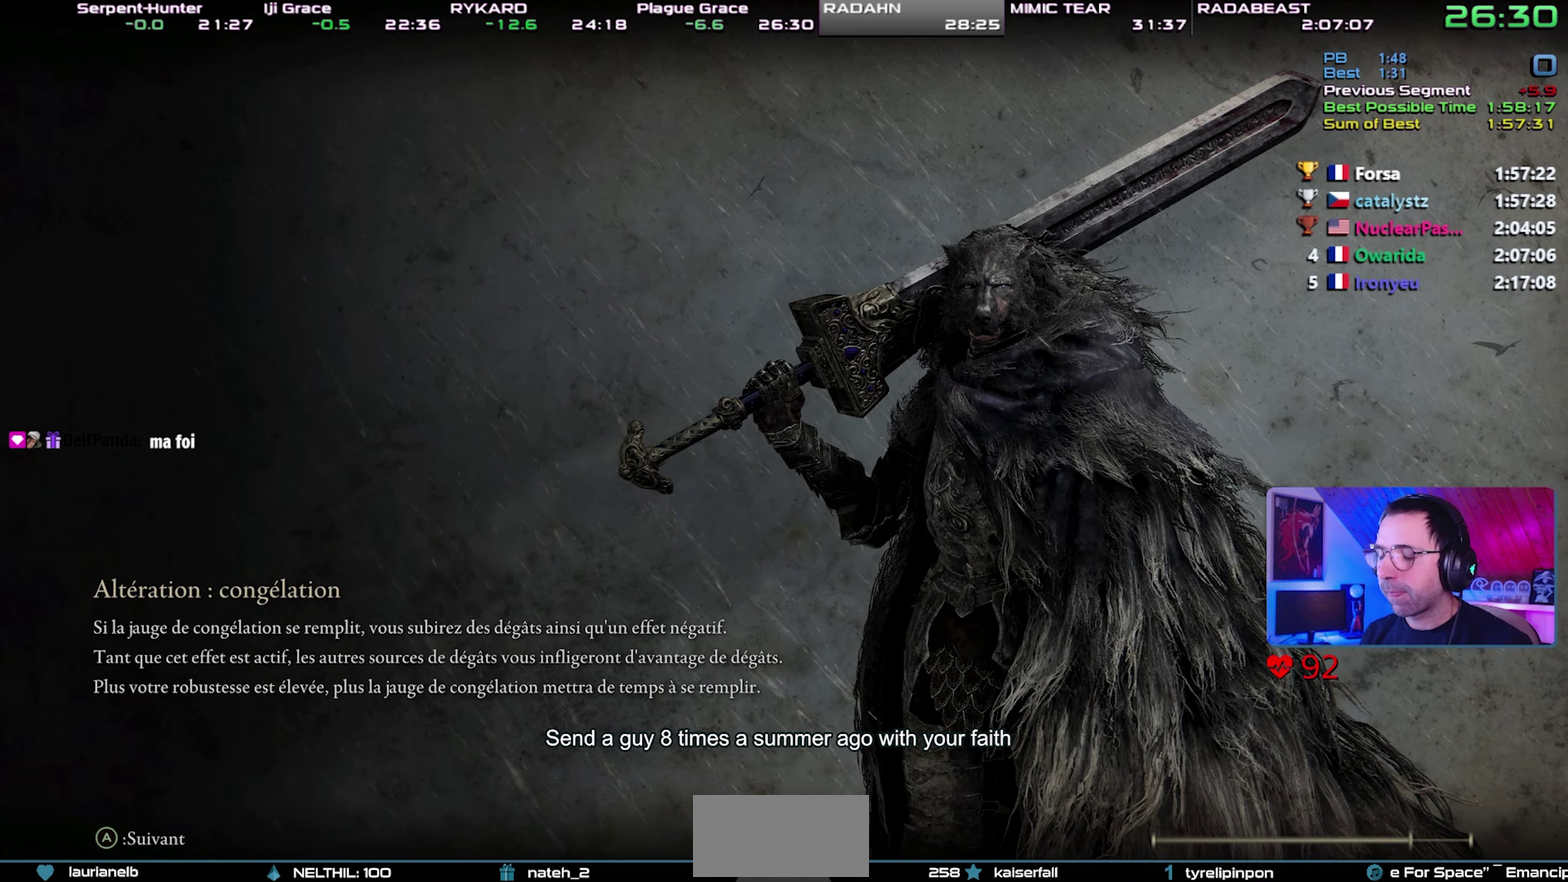
{"buttons": [], "events": [[17, "TRIANGLE", "up"], [67, "TRIANGLE", "down"], [317, "TRIANGLE", "up"], [367, "TRIANGLE", "down"], [450, "TRIANGLE", "up"]]}
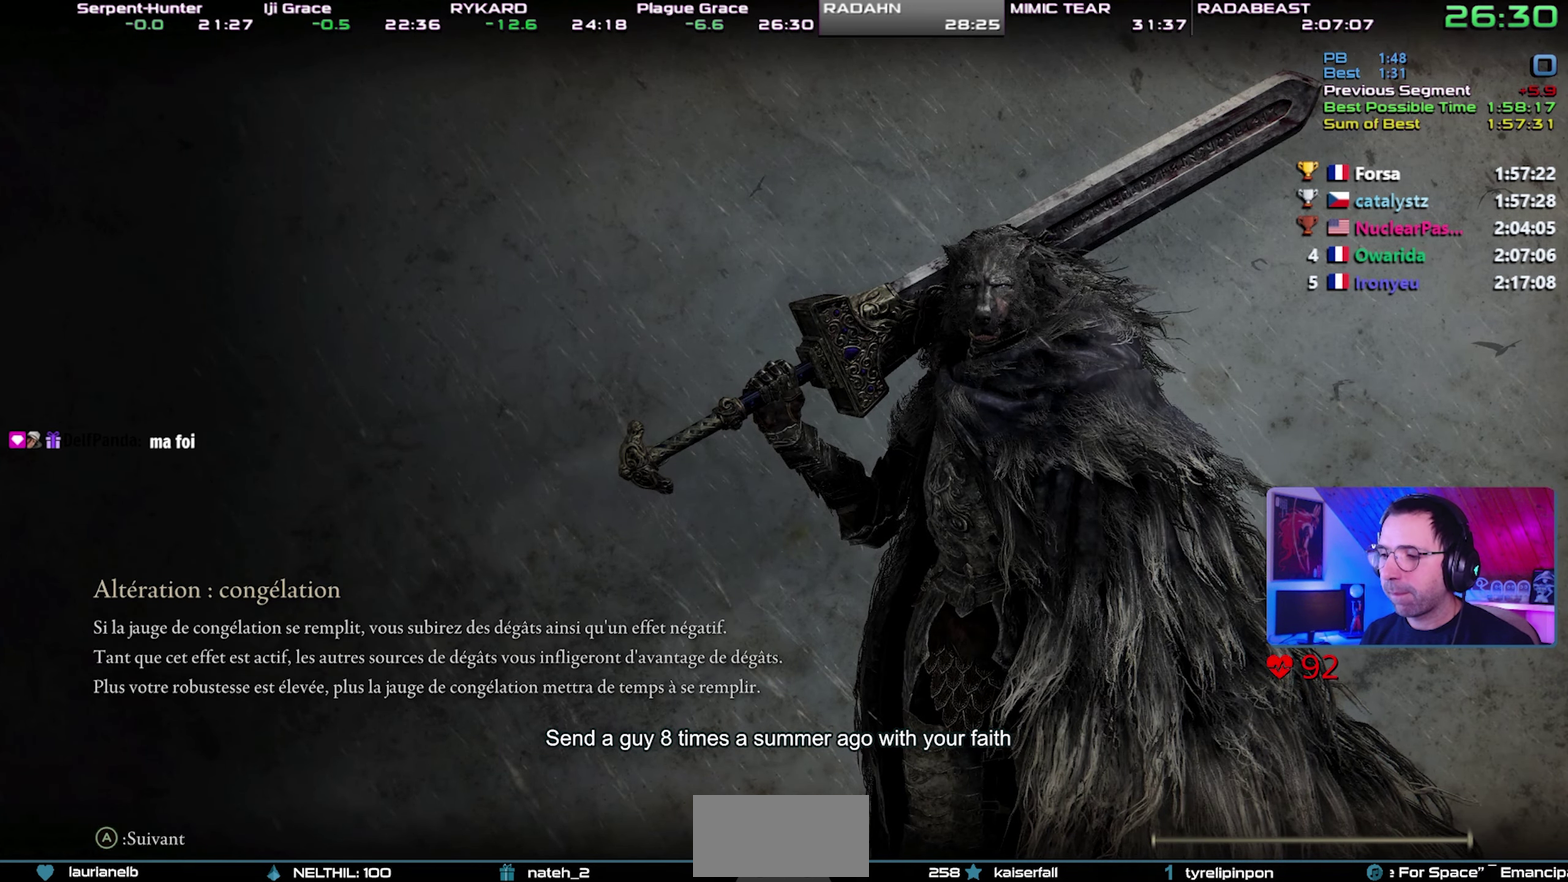
{"buttons": ["TRIANGLE"], "events": [[17, "TRIANGLE", "down"], [100, "TRIANGLE", "up"], [150, "TRIANGLE", "down"], [250, "TRIANGLE", "up"], [333, "TRIANGLE", "down"], [400, "TRIANGLE", "up"], [450, "TRIANGLE", "down"]]}
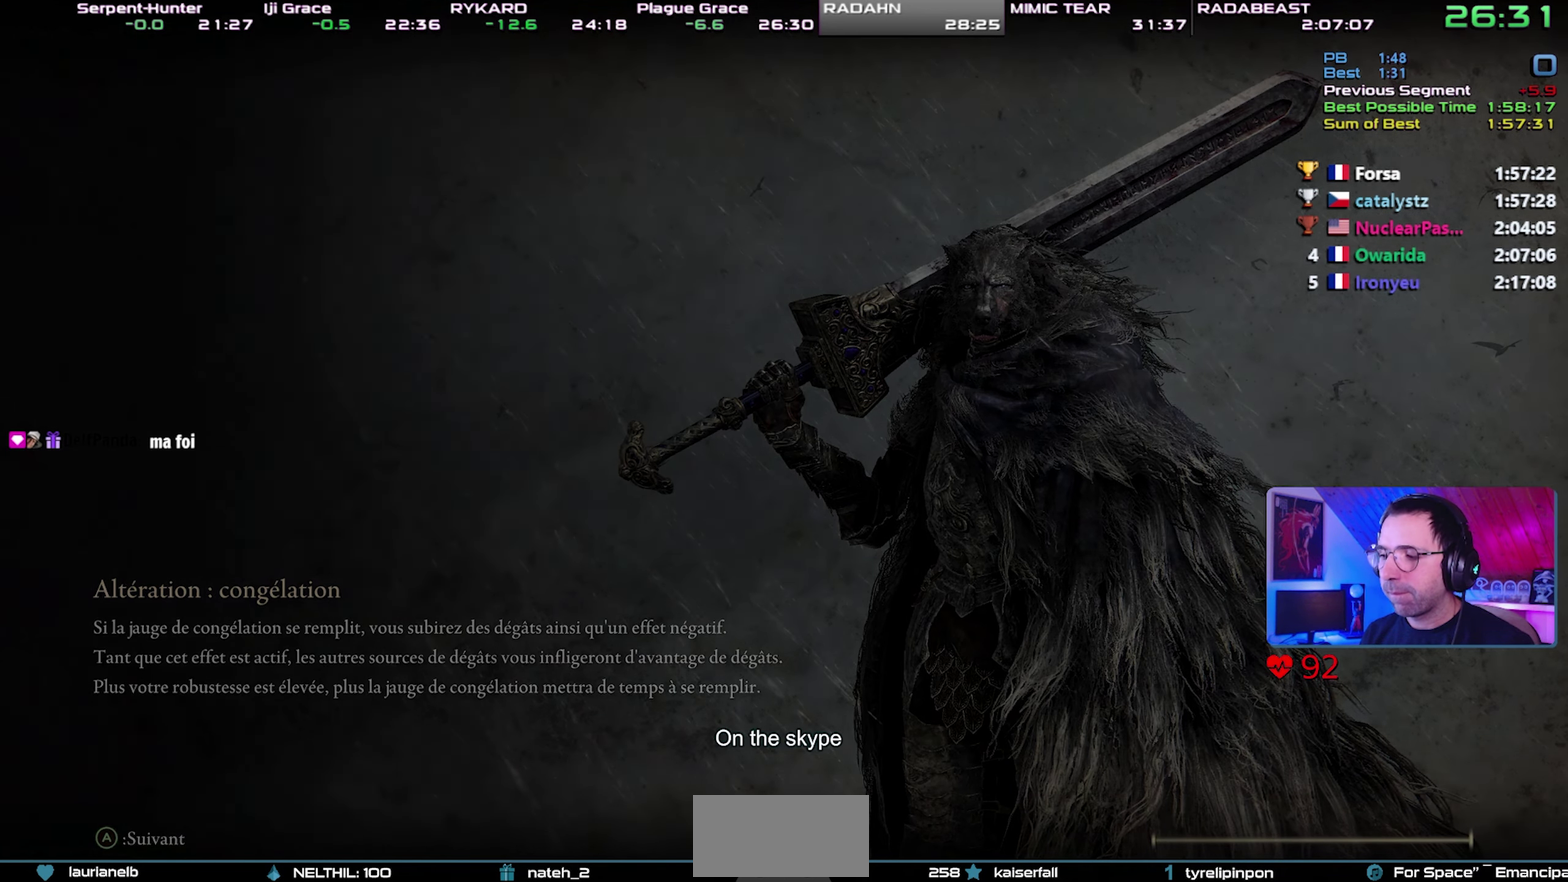
{"buttons": ["TRIANGLE"], "events": [[50, "TRIANGLE", "up"], [150, "TRIANGLE", "down"], [250, "TRIANGLE", "up"], [300, "TRIANGLE", "down"]]}